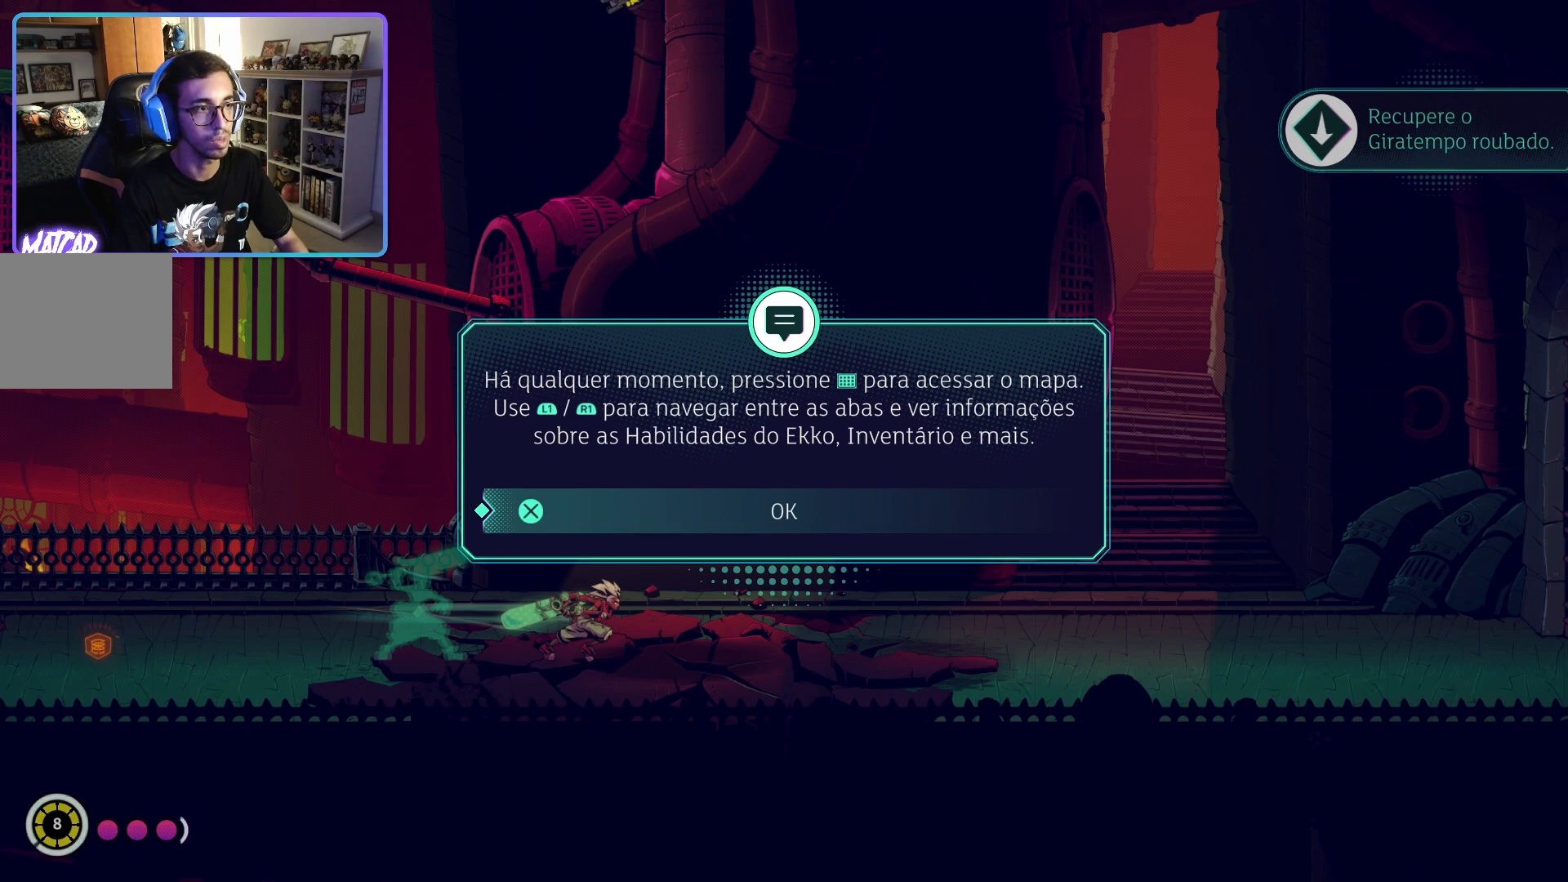
Gameplay with a controller (PlayStation layout); each line is a JSON object with the inputs held at the frame after it. "events" lists button and stick changes between this image and that frame as [ms after this image, input, new state], when the widget could be followed in between.
{"buttons": [], "left_stick": "center", "right_stick": "center", "events": [[33, "CROSS", "down"], [133, "CROSS", "up"]]}
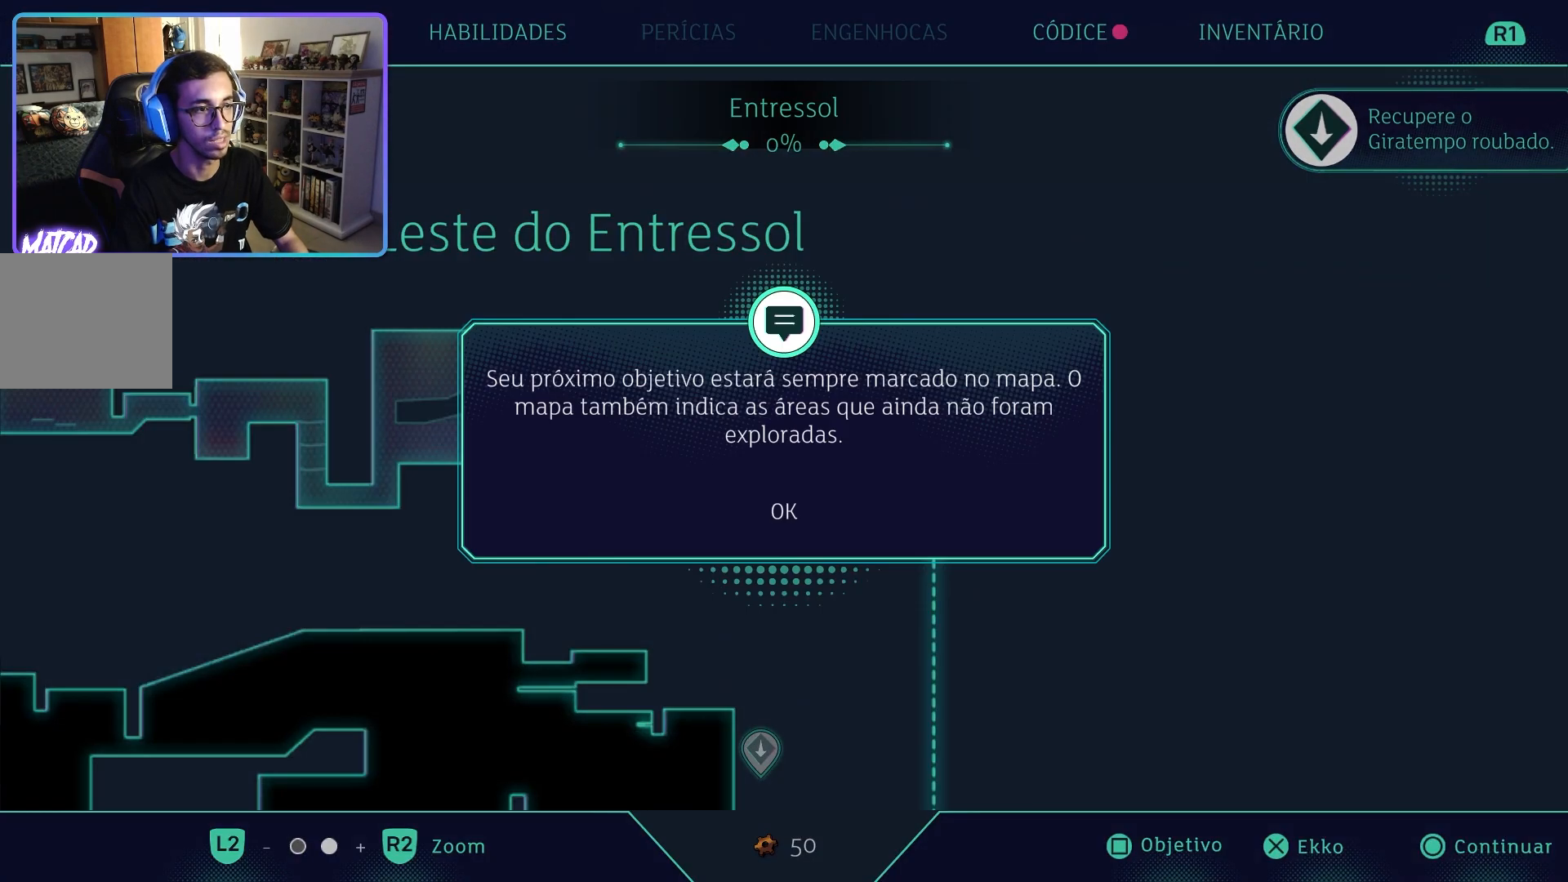
{"buttons": [], "left_stick": "center", "right_stick": "center", "events": [[350, "CROSS", "down"], [450, "CROSS", "up"]]}
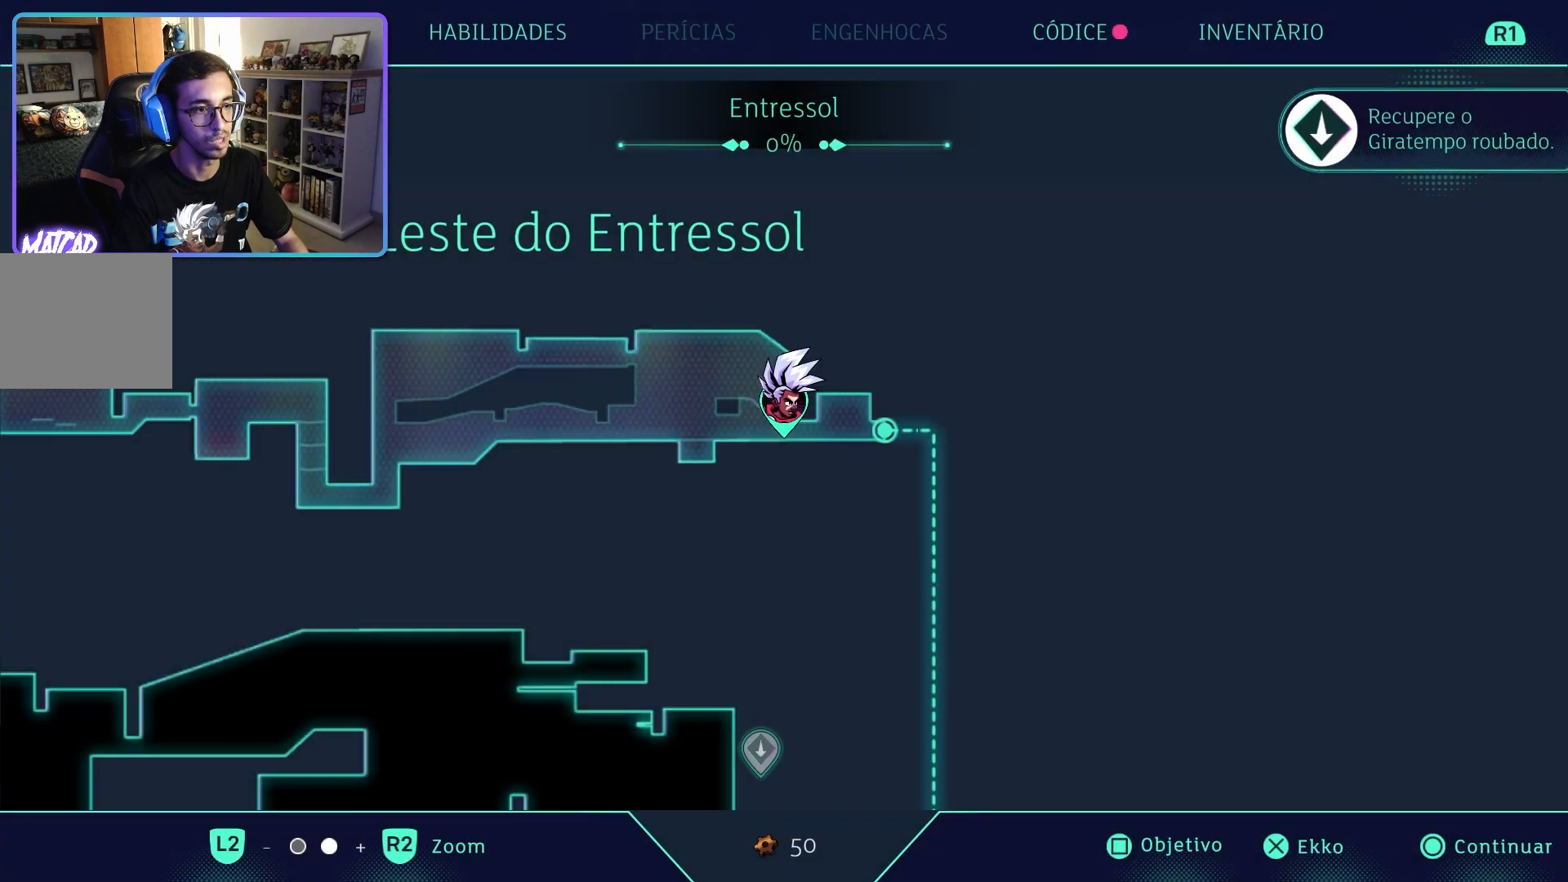
{"buttons": [], "left_stick": "down", "right_stick": "center", "events": [[183, "left_stick", "down-left"], [367, "left_stick", "down"]]}
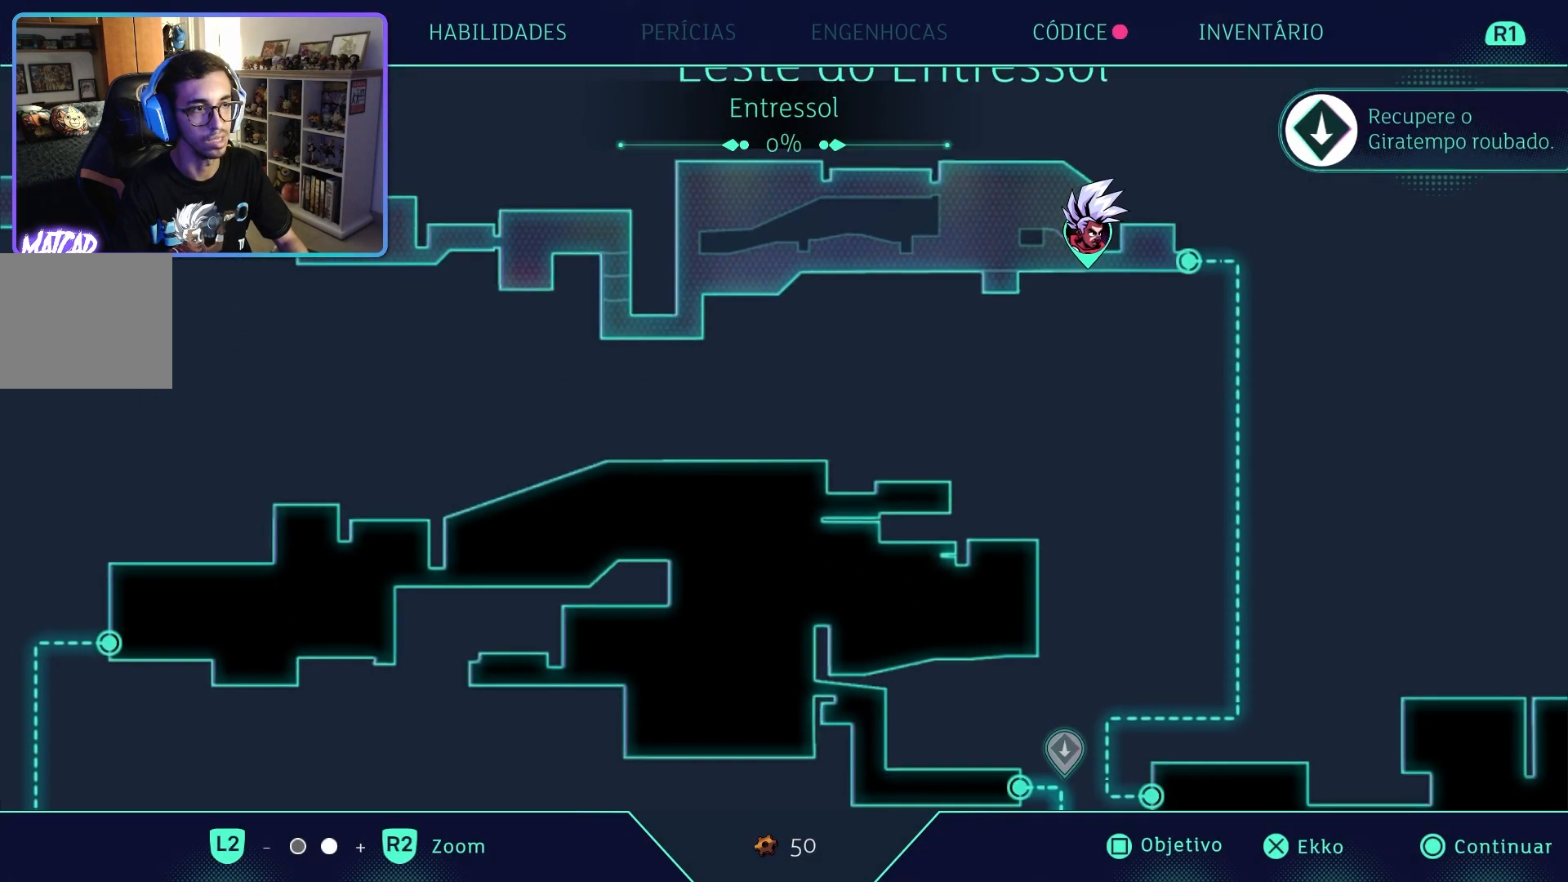
{"buttons": [], "left_stick": "up", "right_stick": "center", "events": [[117, "left_stick", "center"], [383, "left_stick", "up-left"], [467, "left_stick", "up"]]}
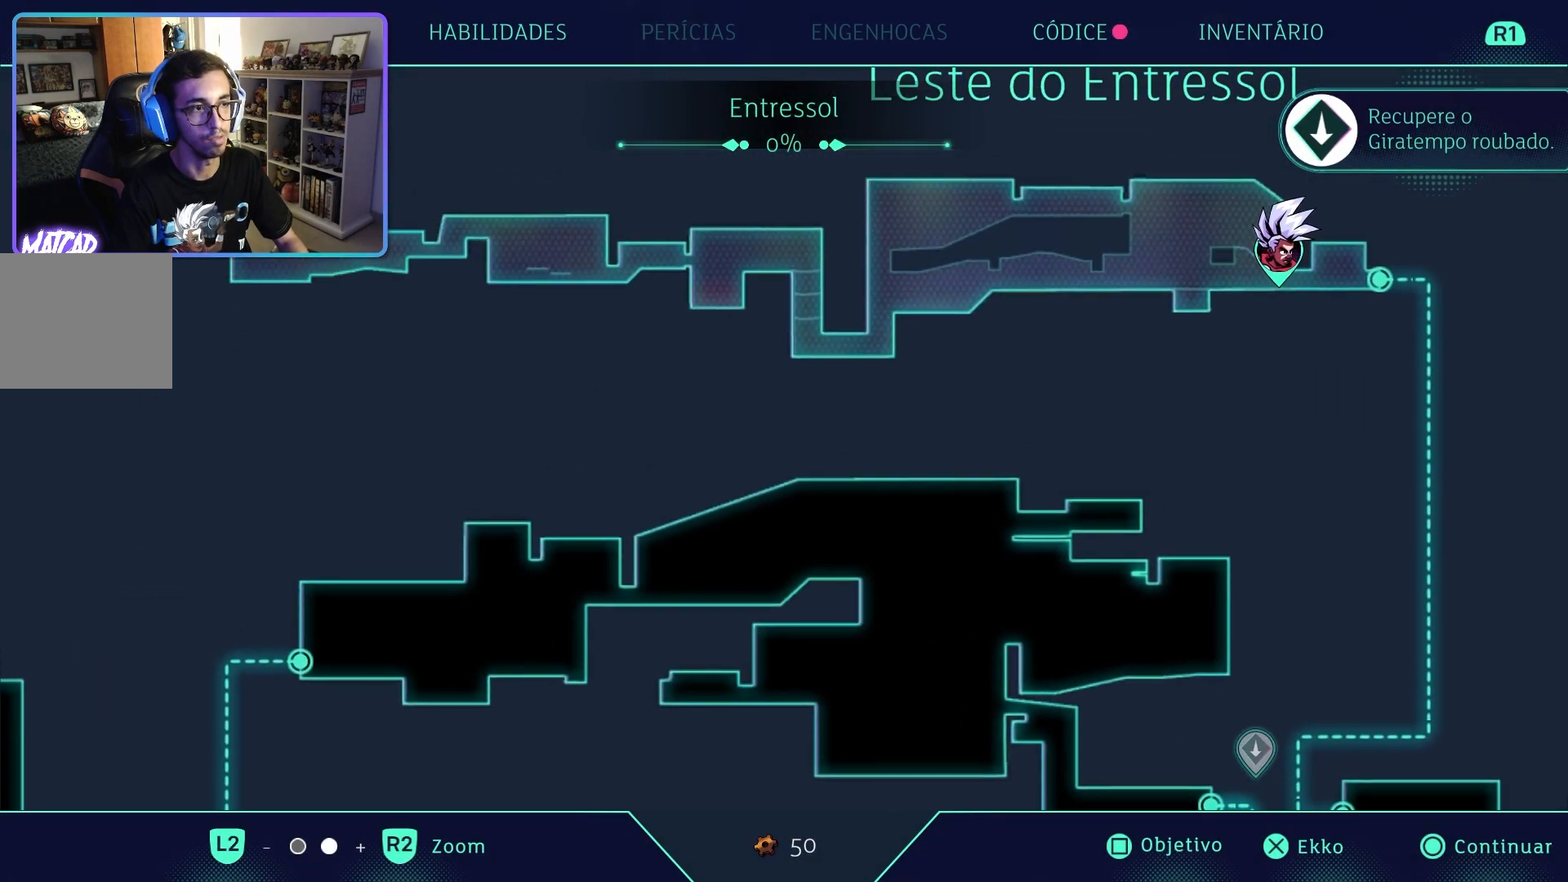
{"buttons": [], "left_stick": "up-left", "right_stick": "center", "events": [[117, "left_stick", "center"], [367, "left_stick", "up-left"]]}
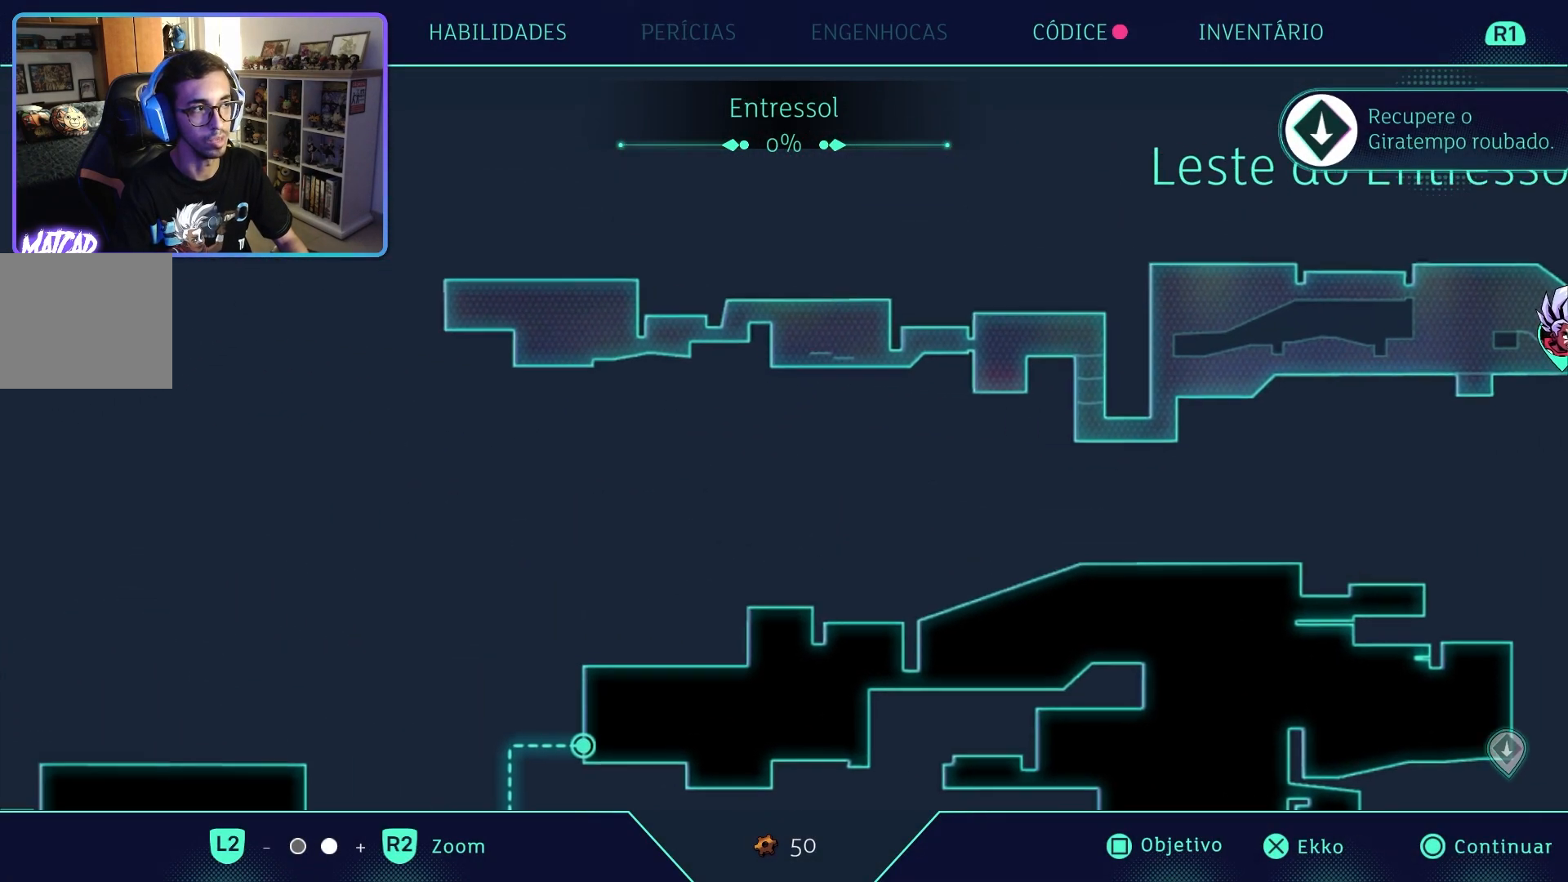
{"buttons": [], "left_stick": "down-right", "right_stick": "center", "events": [[117, "left_stick", "center"], [283, "left_stick", "right"], [450, "left_stick", "down-right"]]}
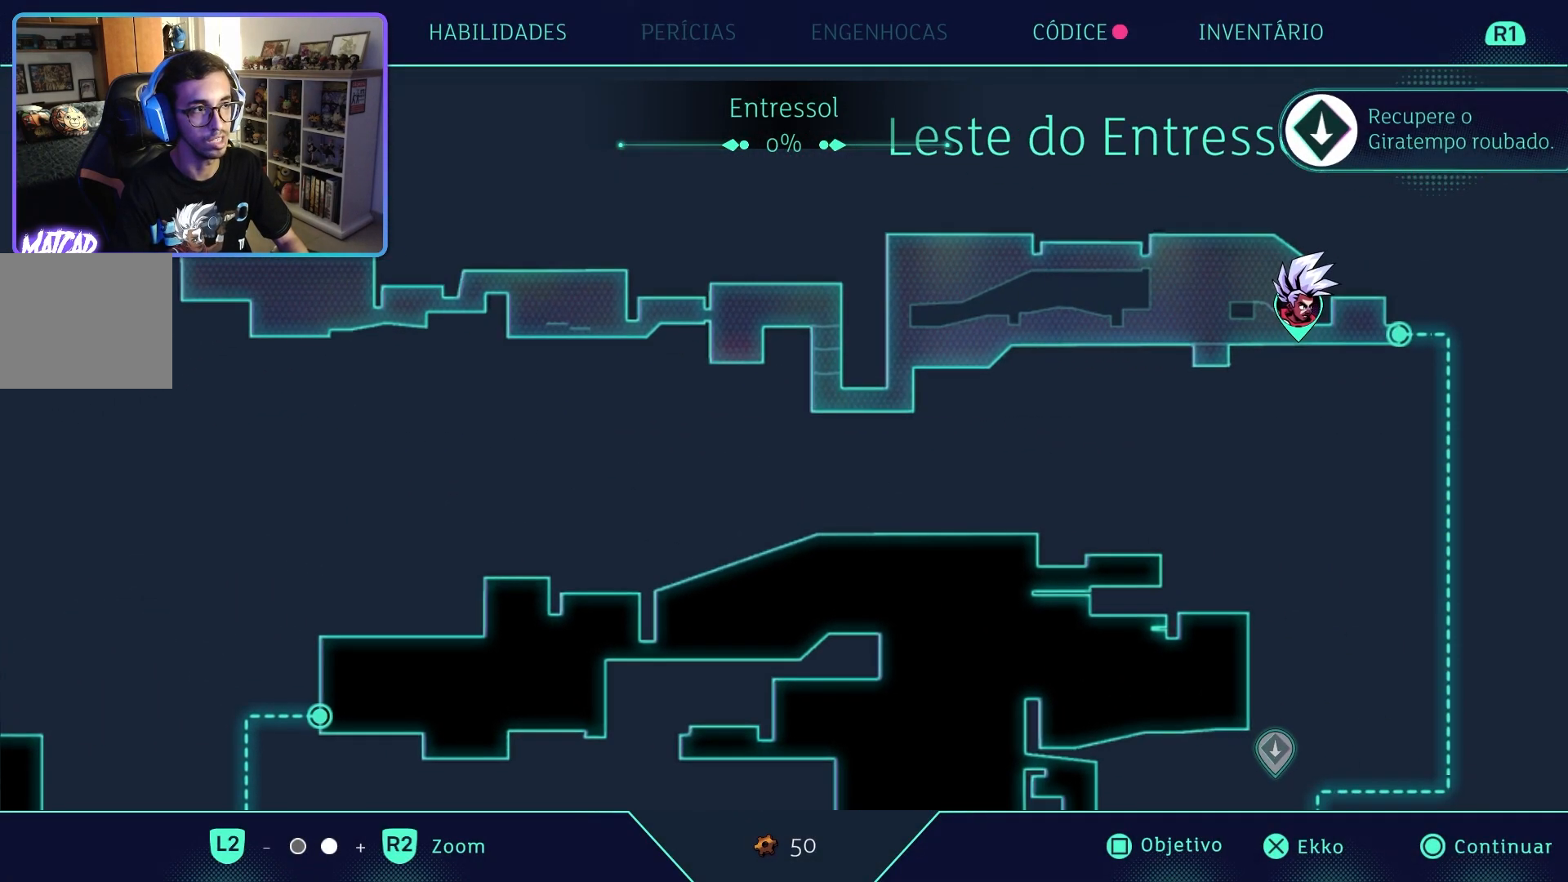
{"buttons": [], "left_stick": "center", "right_stick": "center", "events": [[83, "left_stick", "down"], [317, "left_stick", "center"]]}
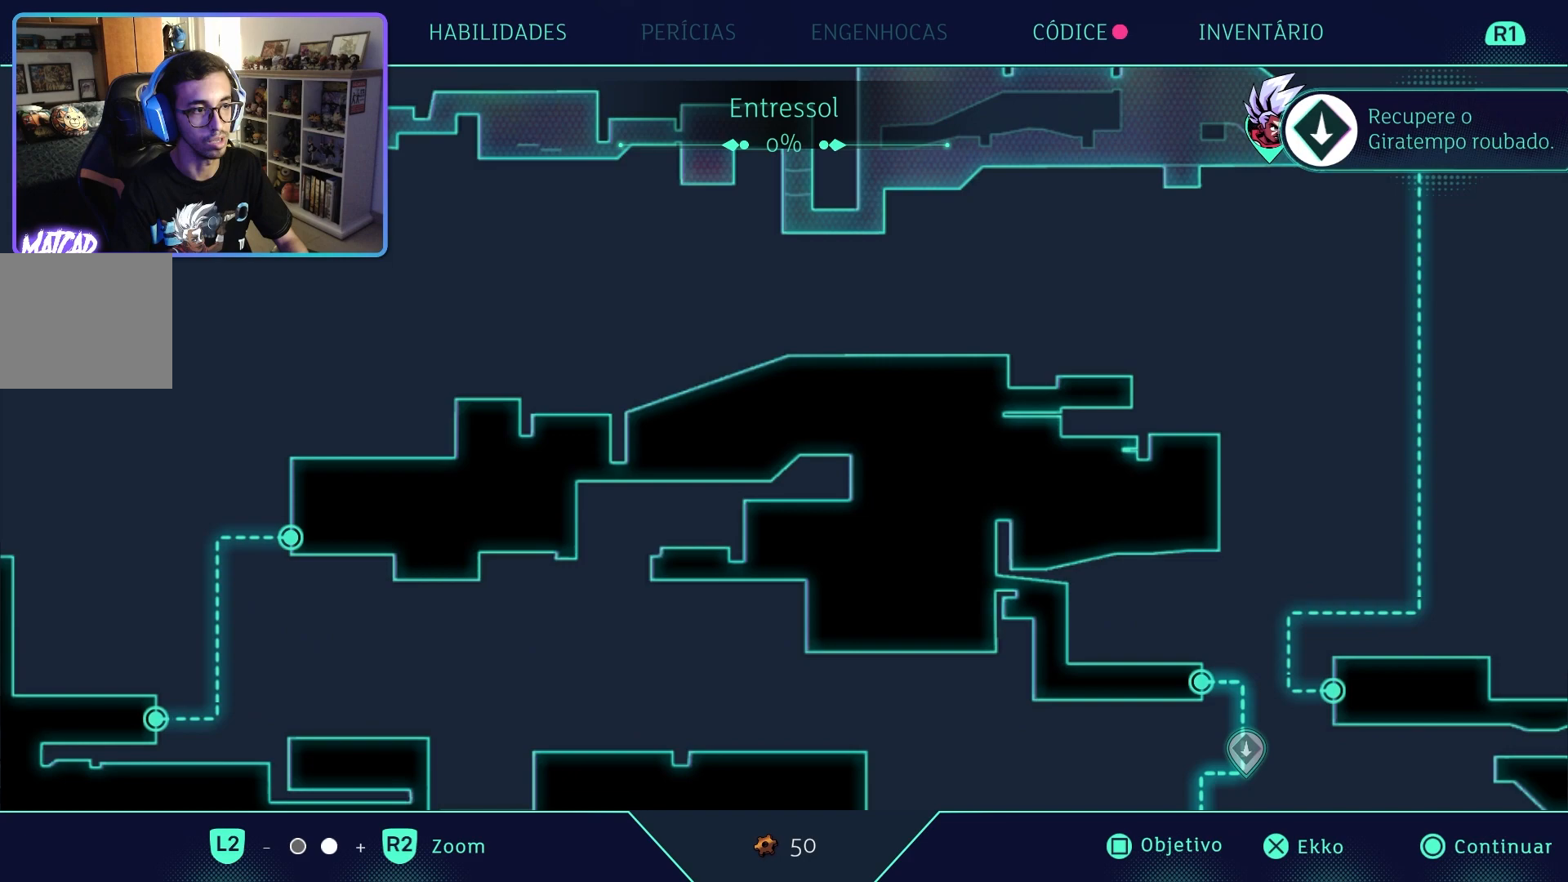
{"buttons": [], "left_stick": "down", "right_stick": "center", "events": [[117, "left_stick", "left"], [333, "left_stick", "down"]]}
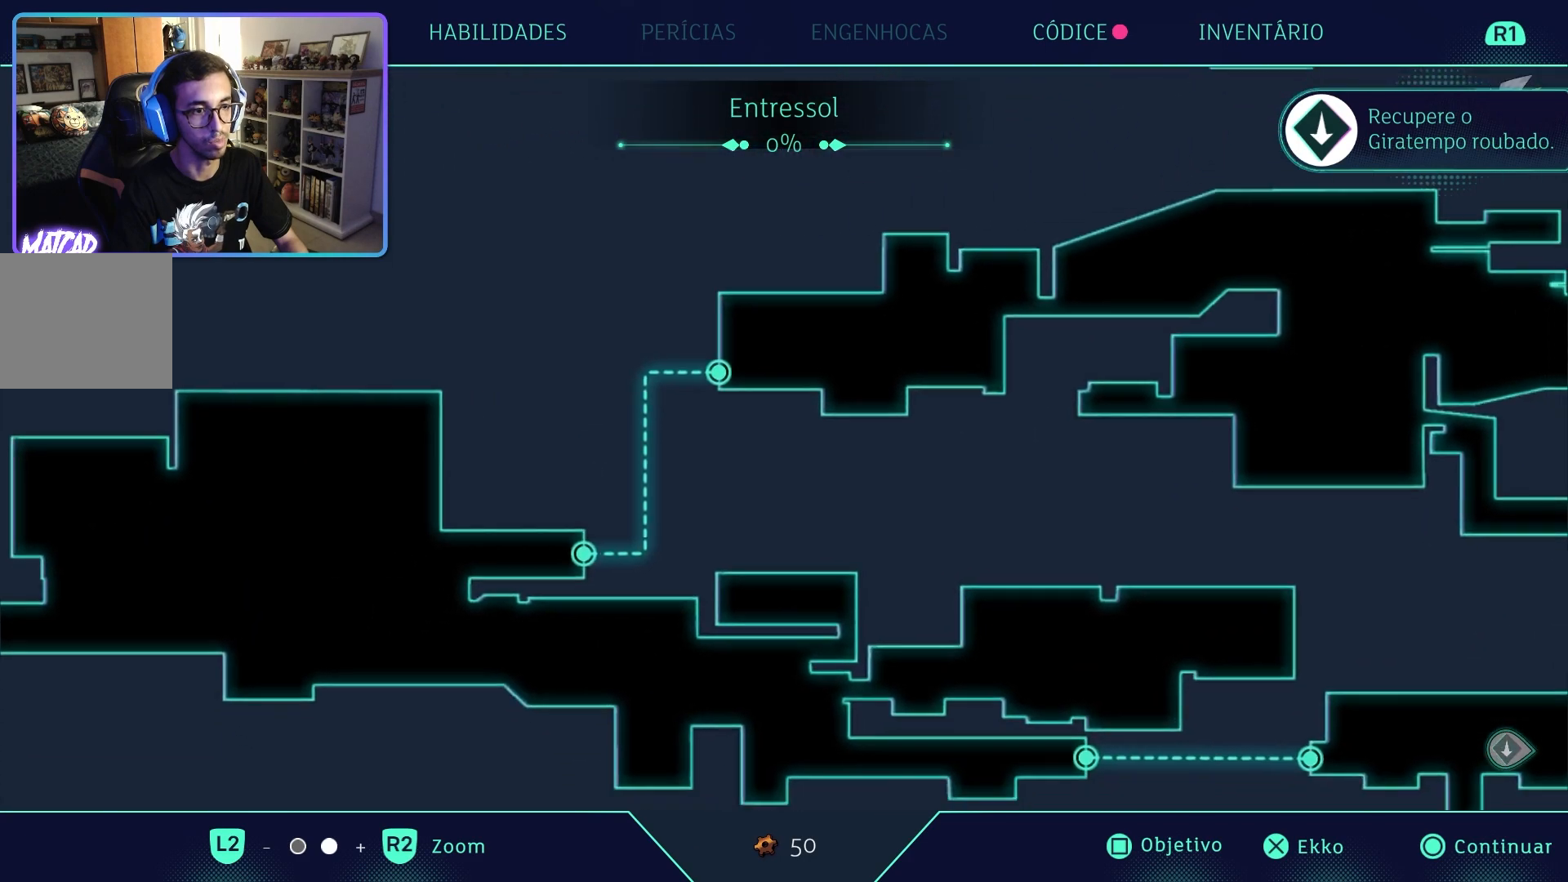
{"buttons": [], "left_stick": "right", "right_stick": "center", "events": [[183, "left_stick", "down-right"], [283, "left_stick", "right"]]}
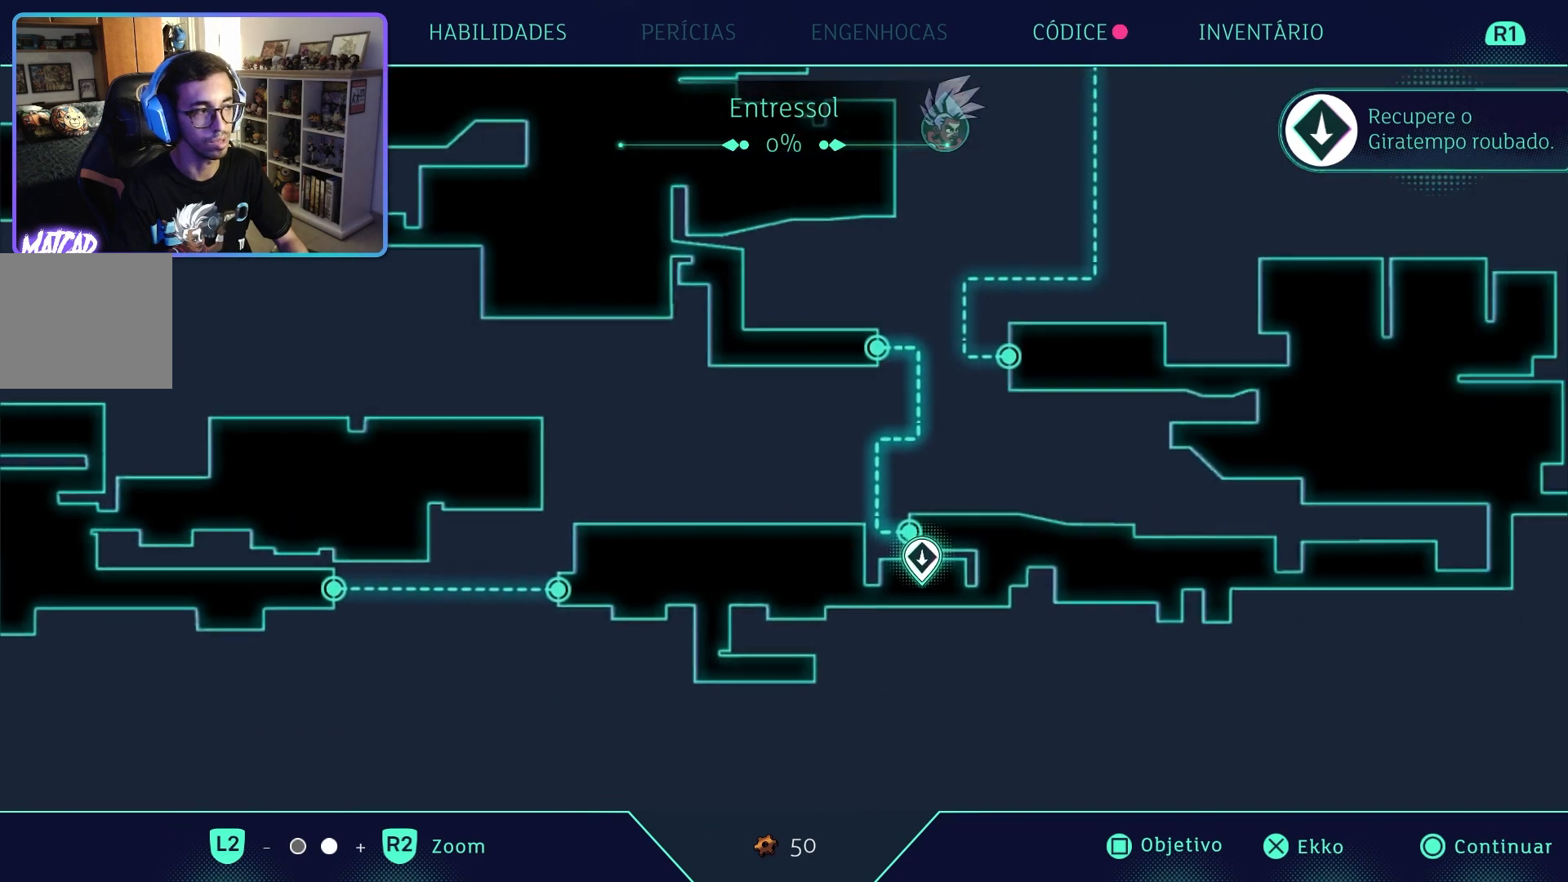
{"buttons": [], "left_stick": "left", "right_stick": "center", "events": [[417, "left_stick", "center"], [467, "left_stick", "left"]]}
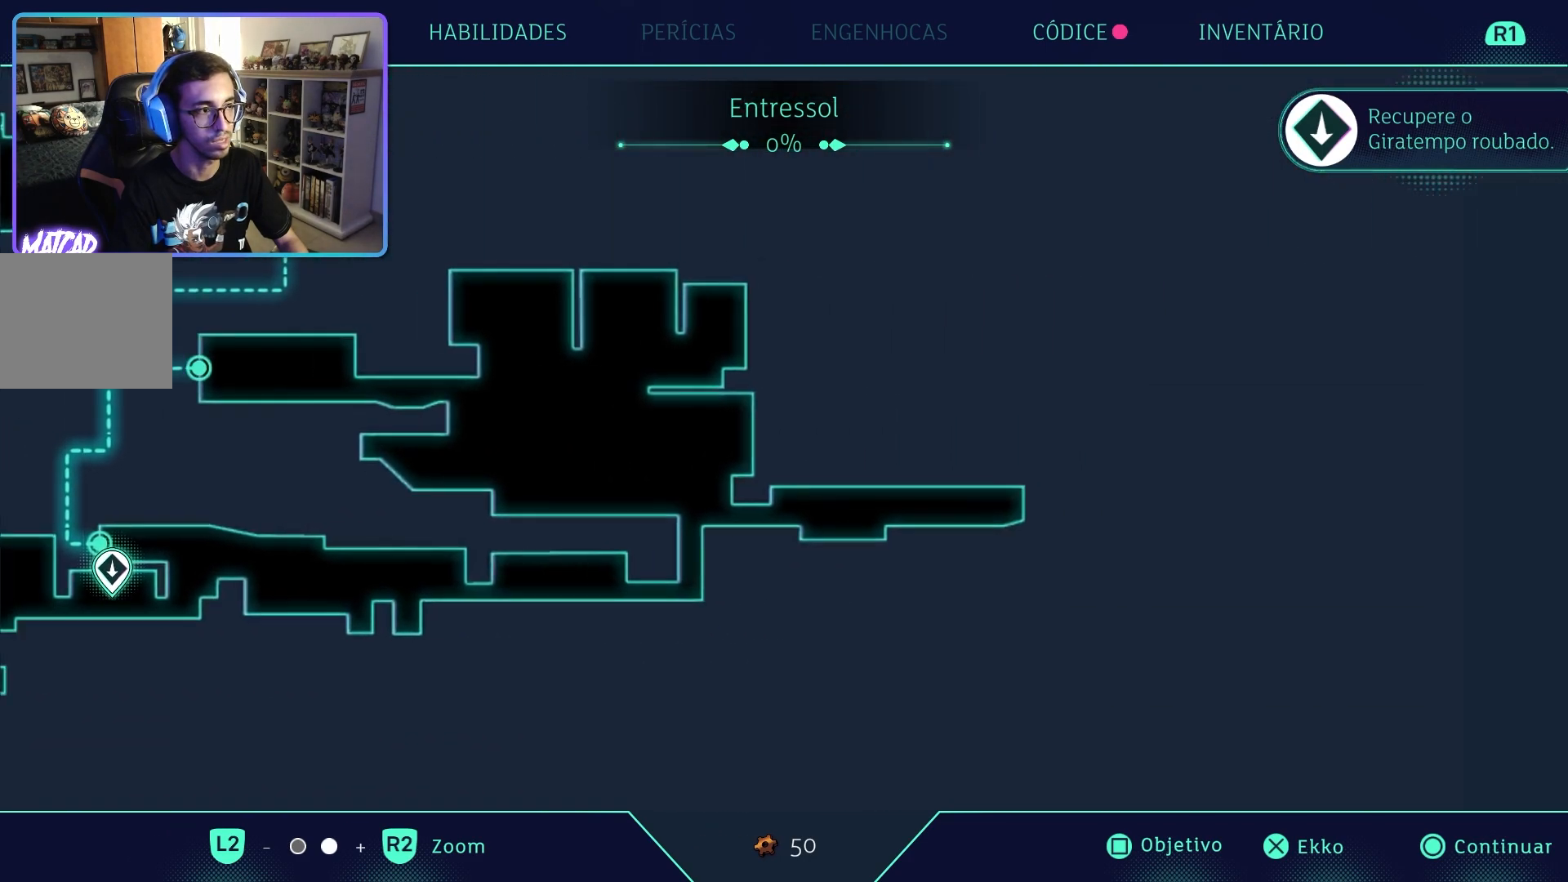
{"buttons": [], "left_stick": "left", "right_stick": "center", "events": []}
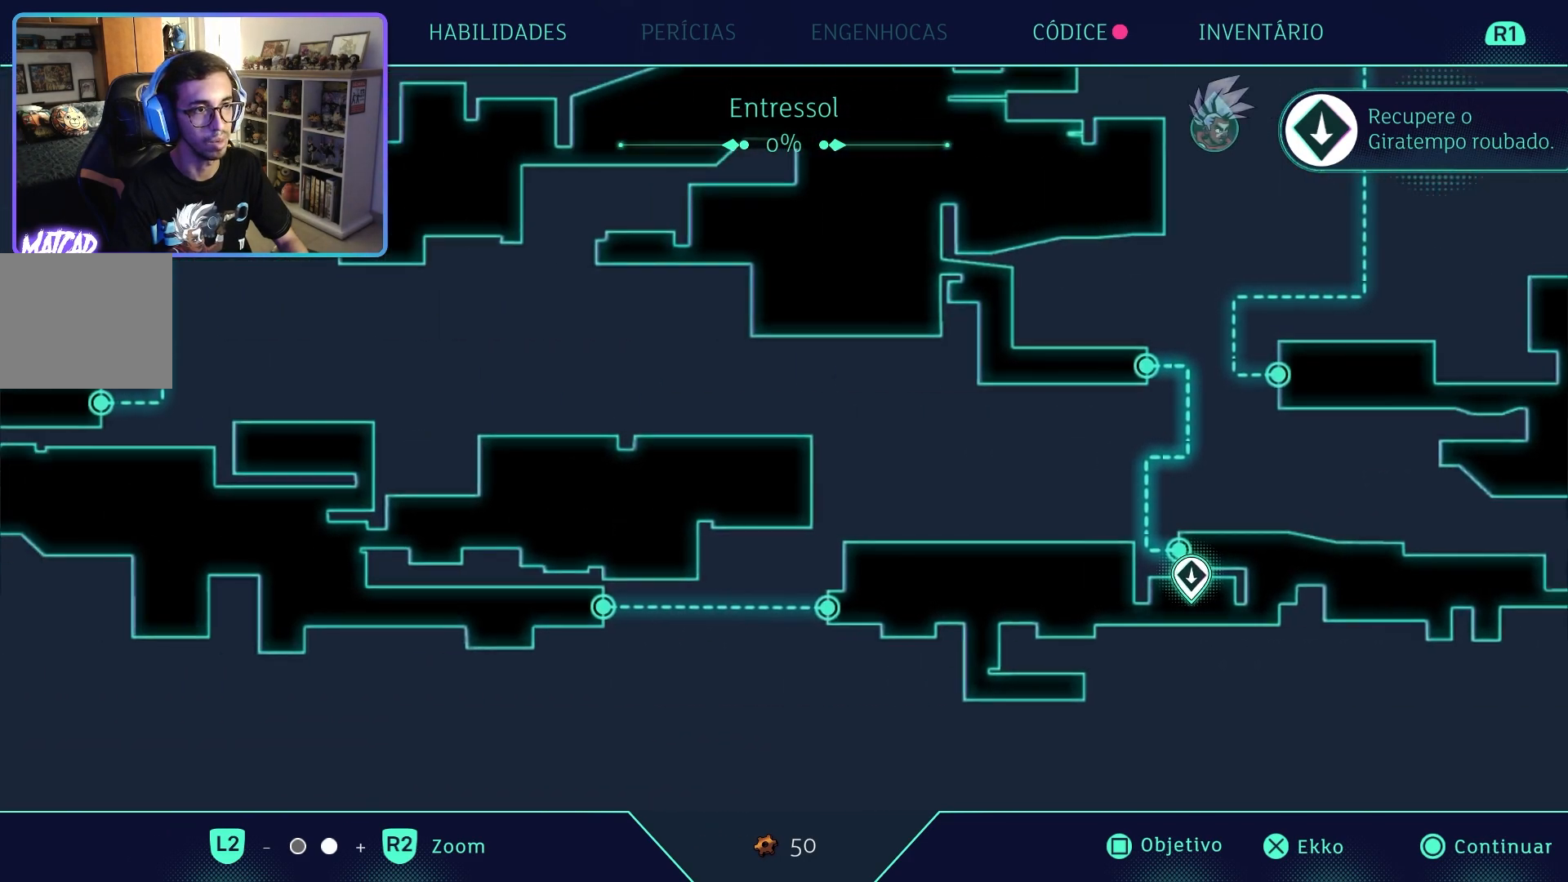
{"buttons": [], "left_stick": "left", "right_stick": "center", "events": []}
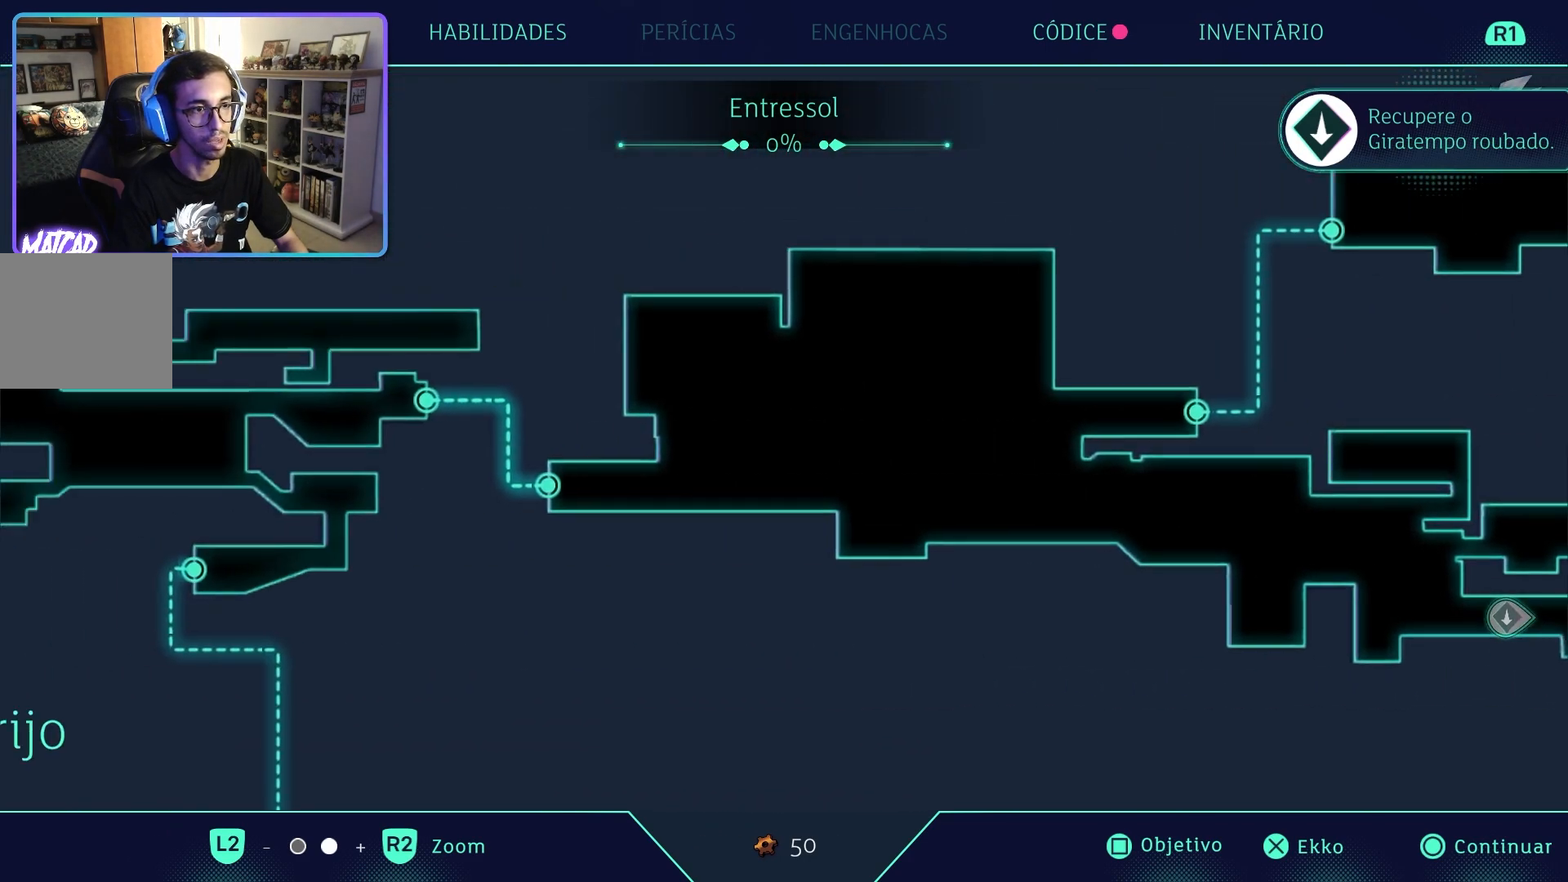
{"buttons": [], "left_stick": "down-left", "right_stick": "center", "events": [[450, "left_stick", "down-left"]]}
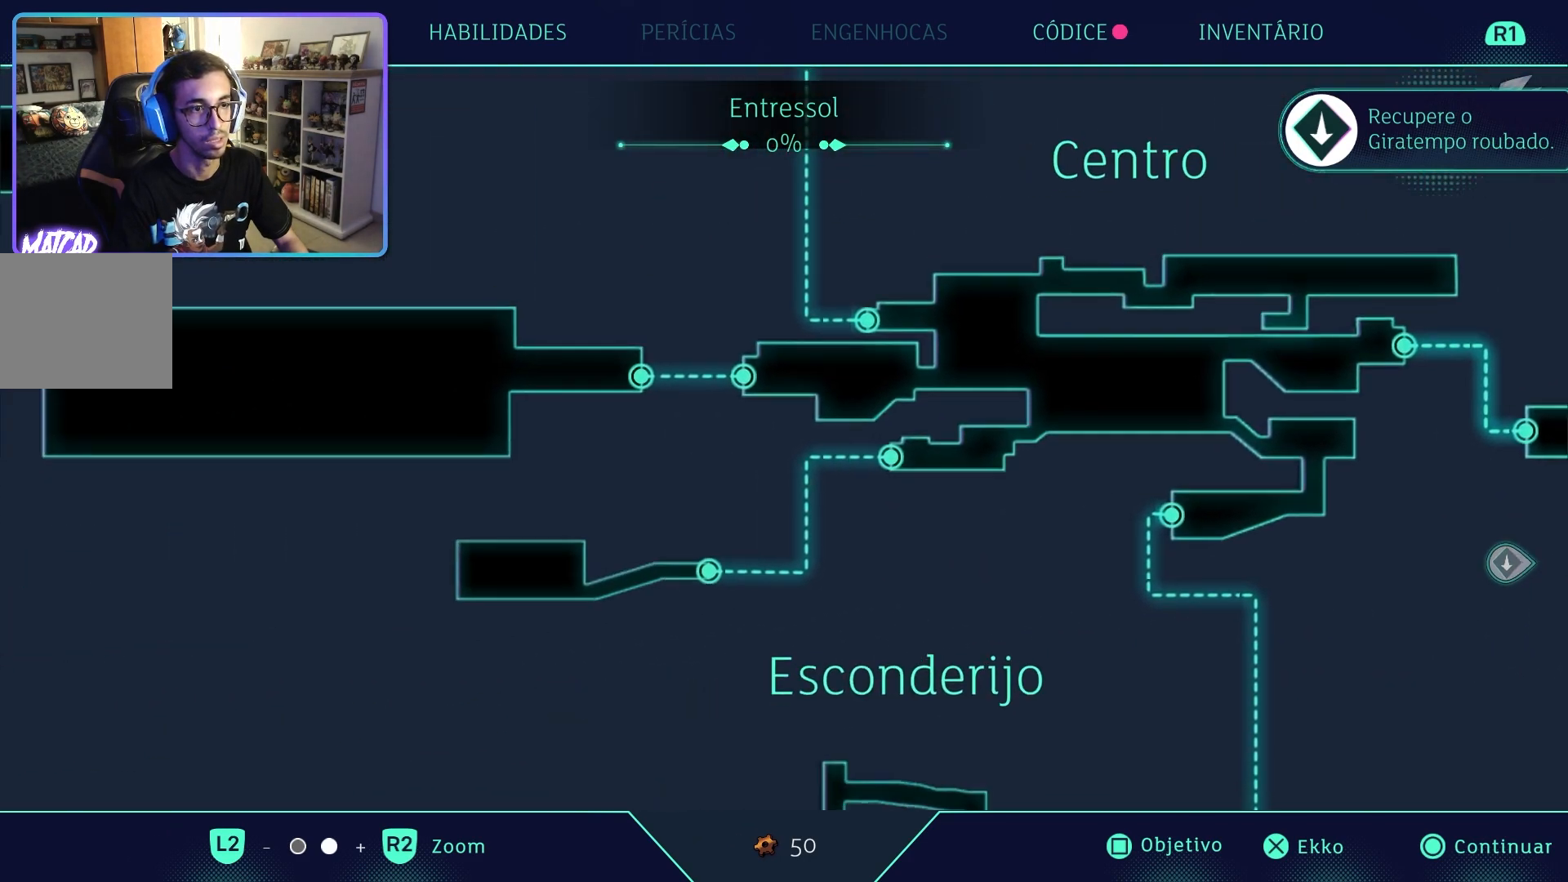
{"buttons": [], "left_stick": "down", "right_stick": "center", "events": [[67, "left_stick", "down"]]}
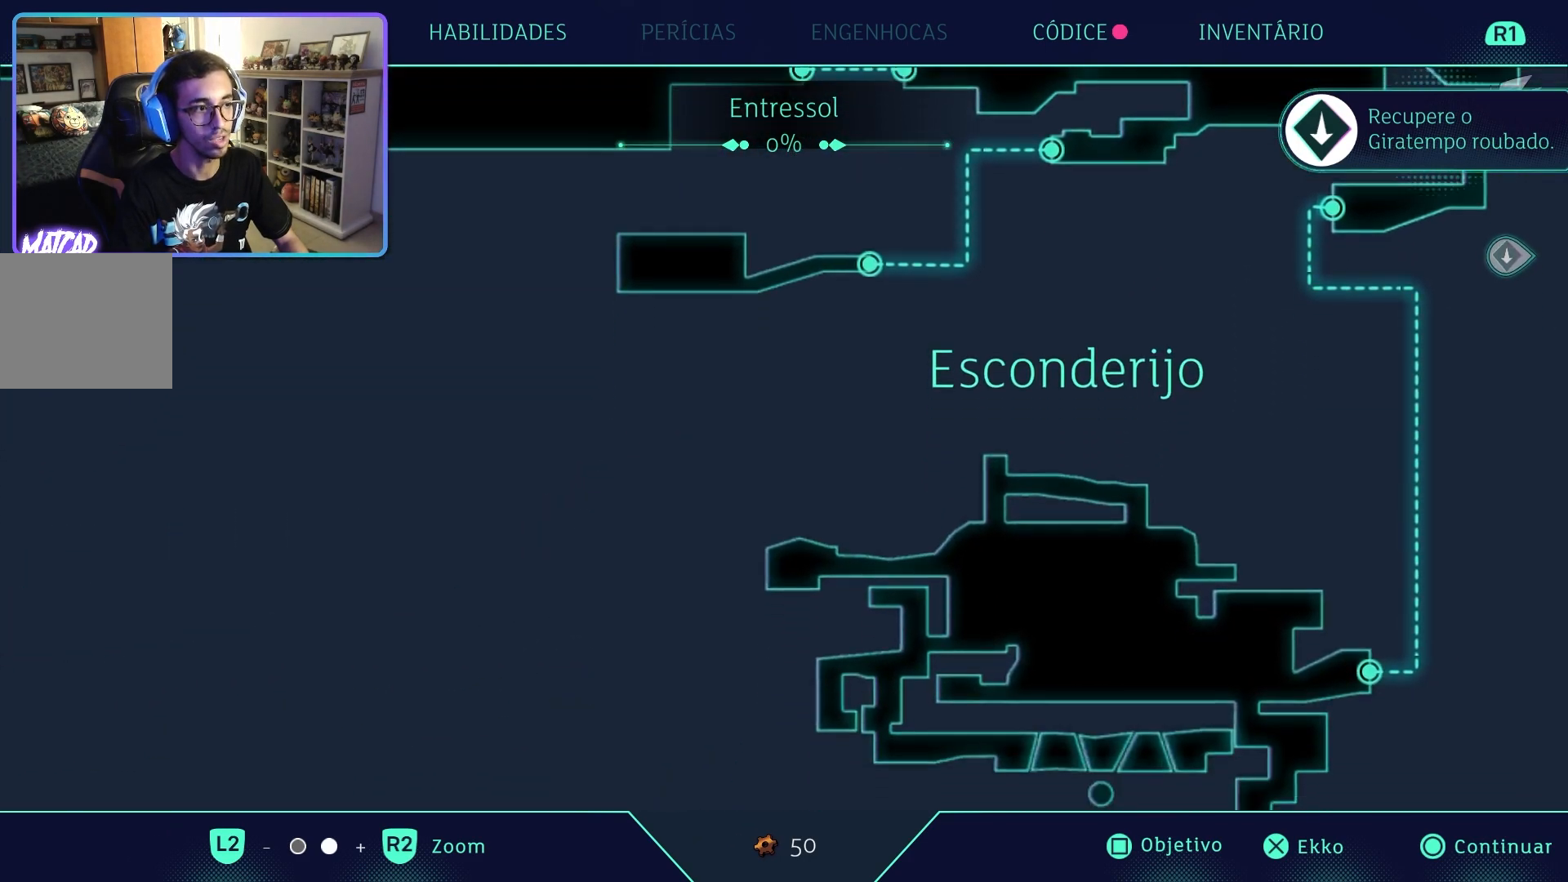
{"buttons": [], "left_stick": "left", "right_stick": "center", "events": [[133, "left_stick", "down-right"], [250, "left_stick", "down"], [433, "left_stick", "left"]]}
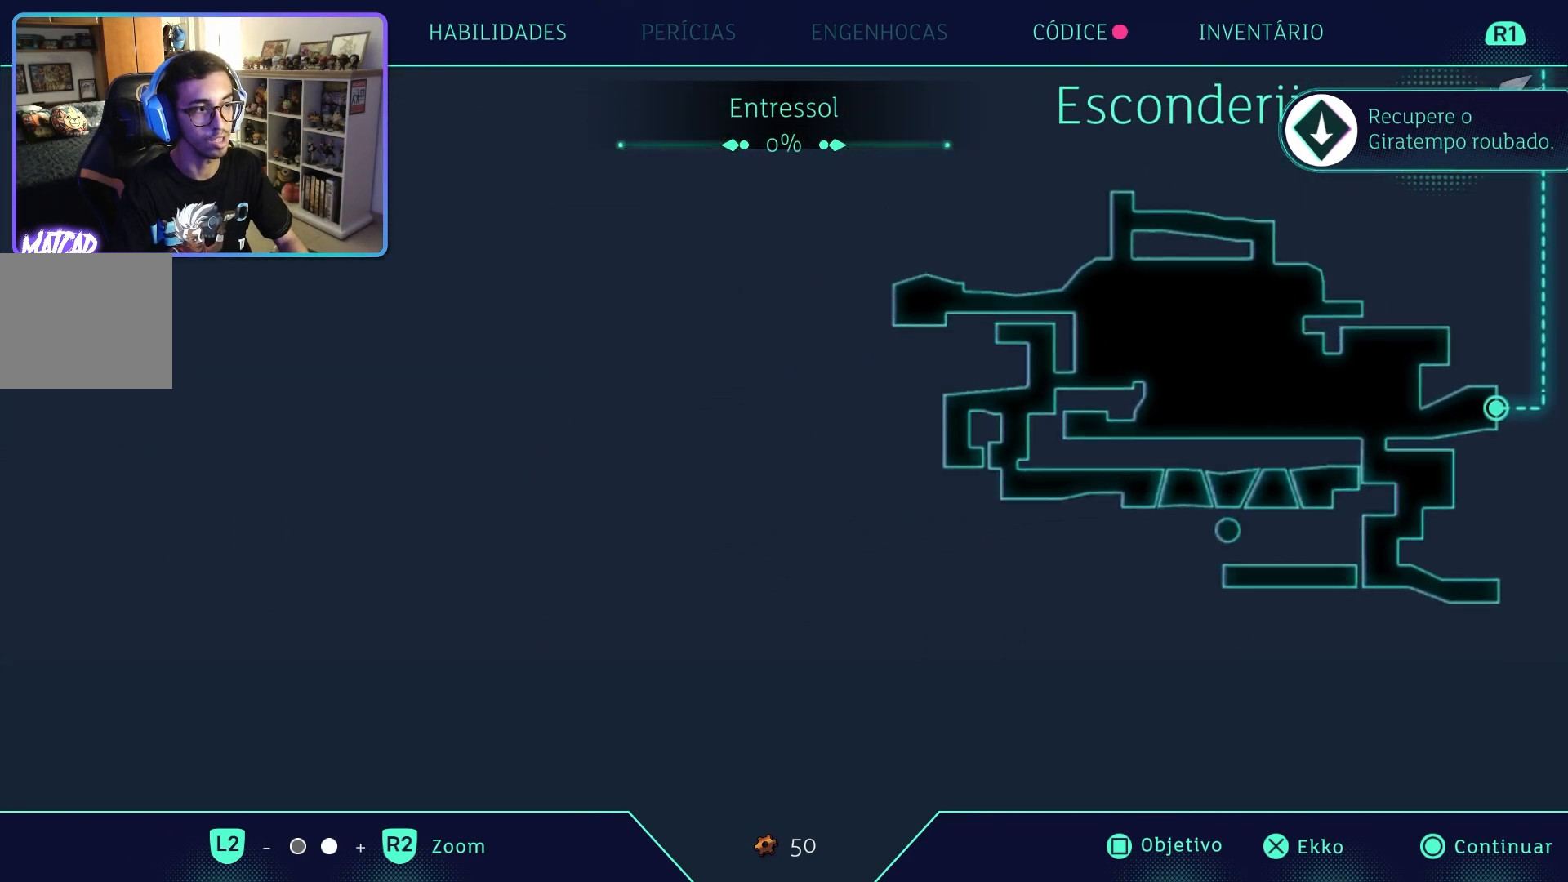
{"buttons": [], "left_stick": "up", "right_stick": "center", "events": [[50, "left_stick", "up-left"], [233, "left_stick", "up"]]}
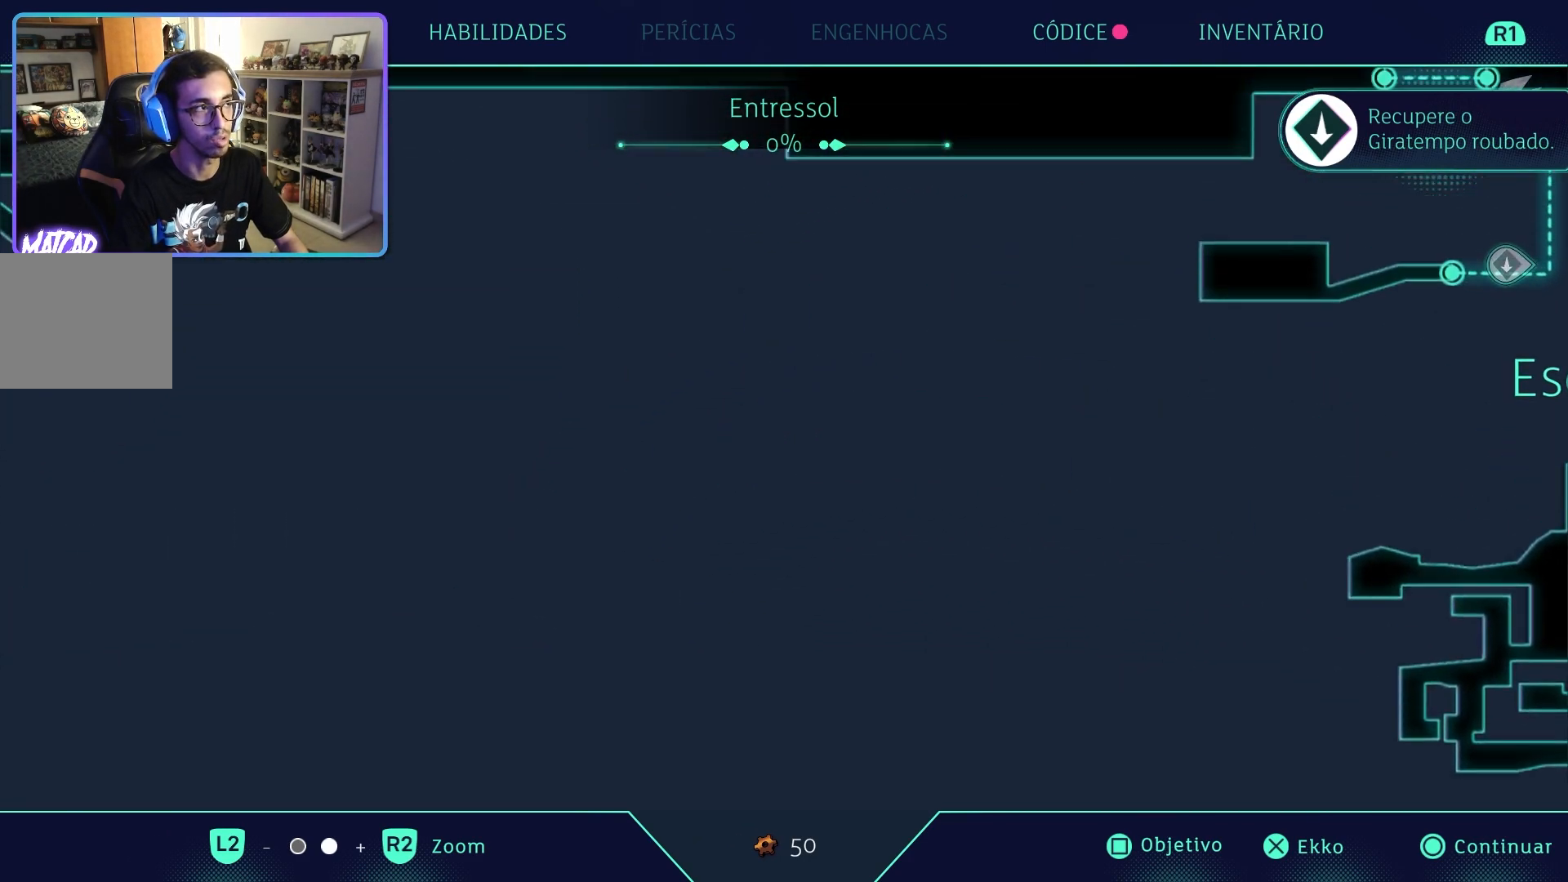
{"buttons": [], "left_stick": "up-left", "right_stick": "center", "events": [[183, "left_stick", "up-left"]]}
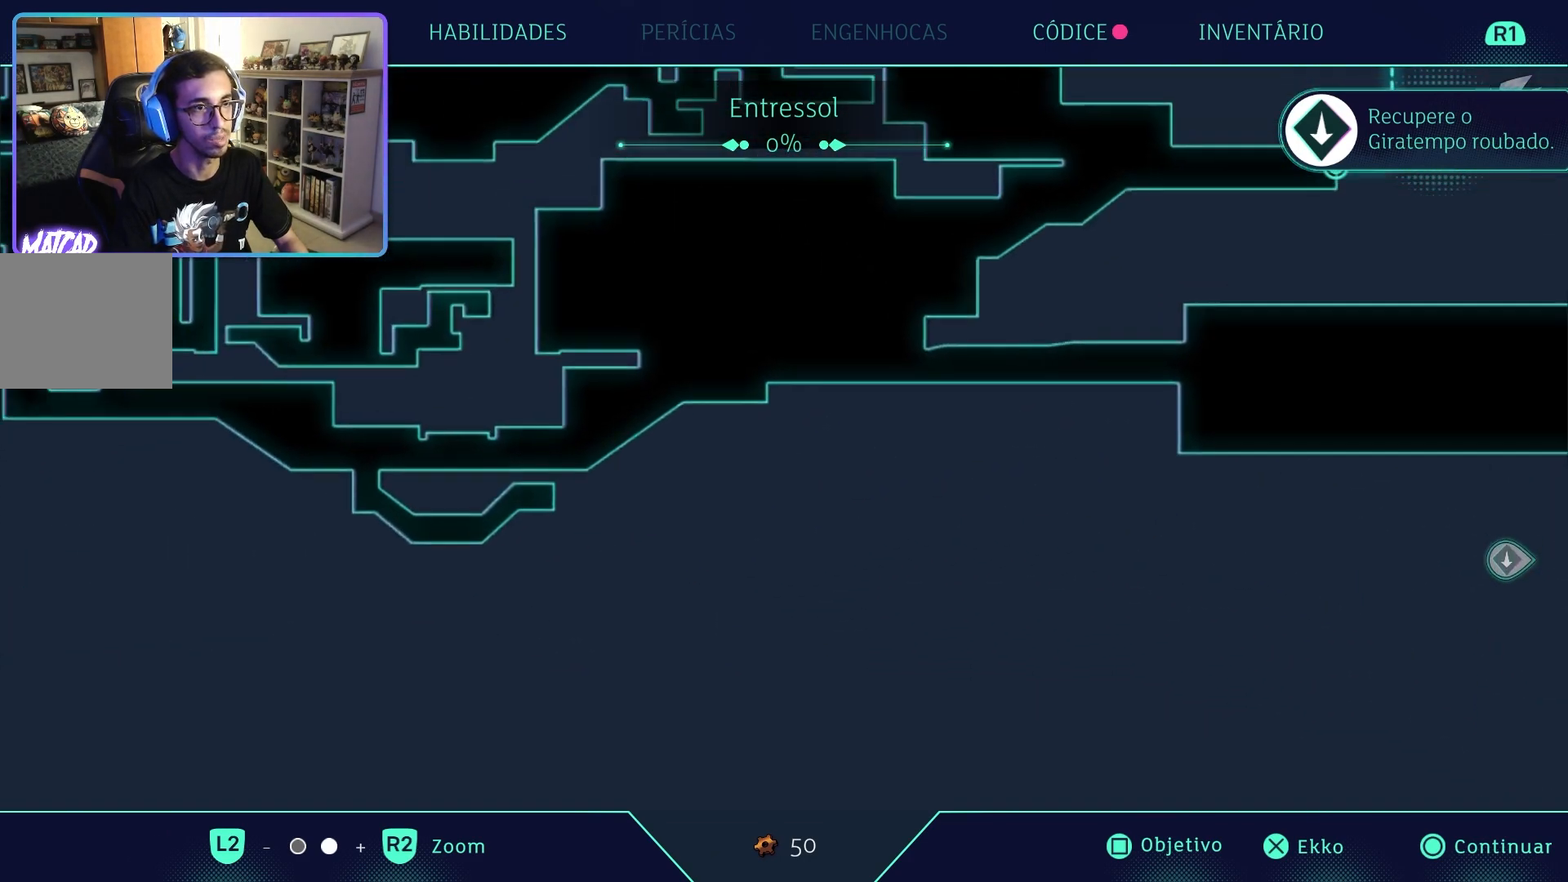
{"buttons": [], "left_stick": "up-left", "right_stick": "center", "events": [[300, "left_stick", "up"], [500, "left_stick", "up-left"]]}
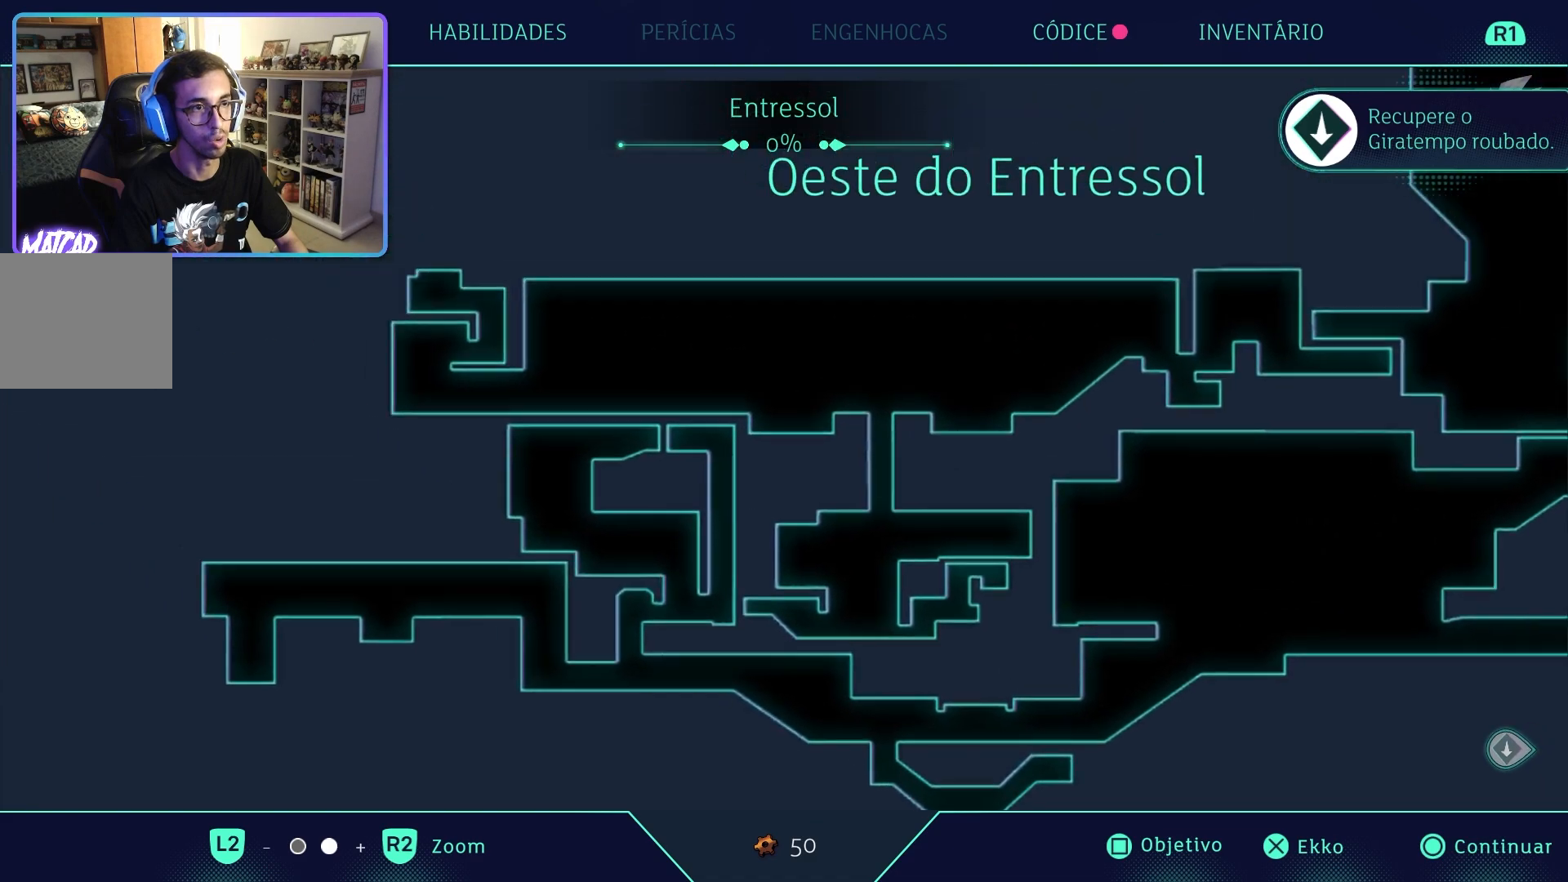
{"buttons": [], "left_stick": "right", "right_stick": "center", "events": [[250, "left_stick", "up-right"], [417, "left_stick", "right"]]}
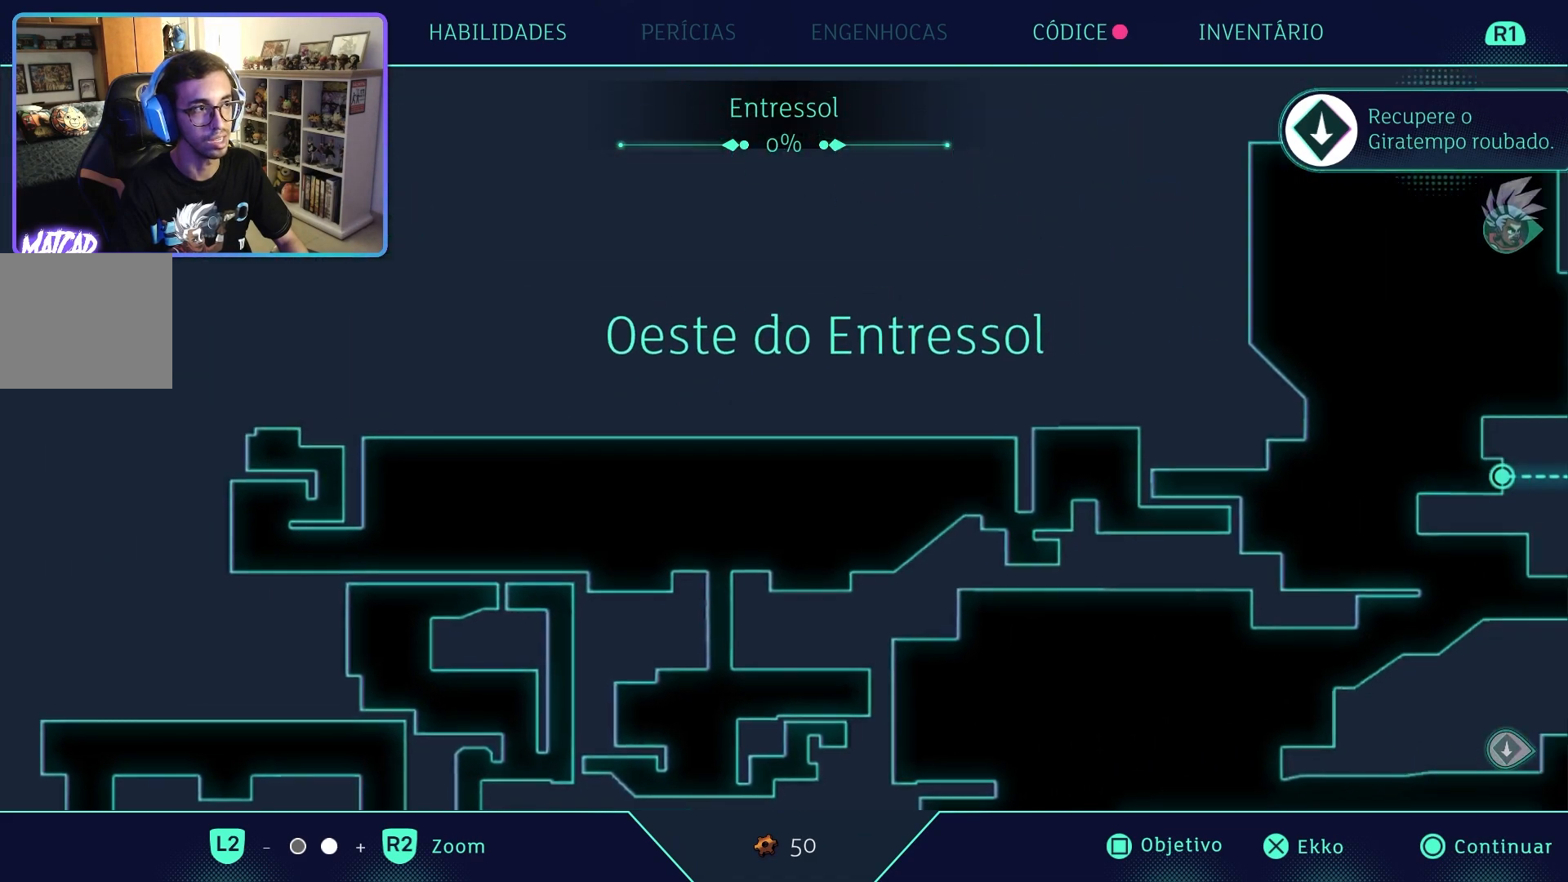
{"buttons": [], "left_stick": "right", "right_stick": "center", "events": []}
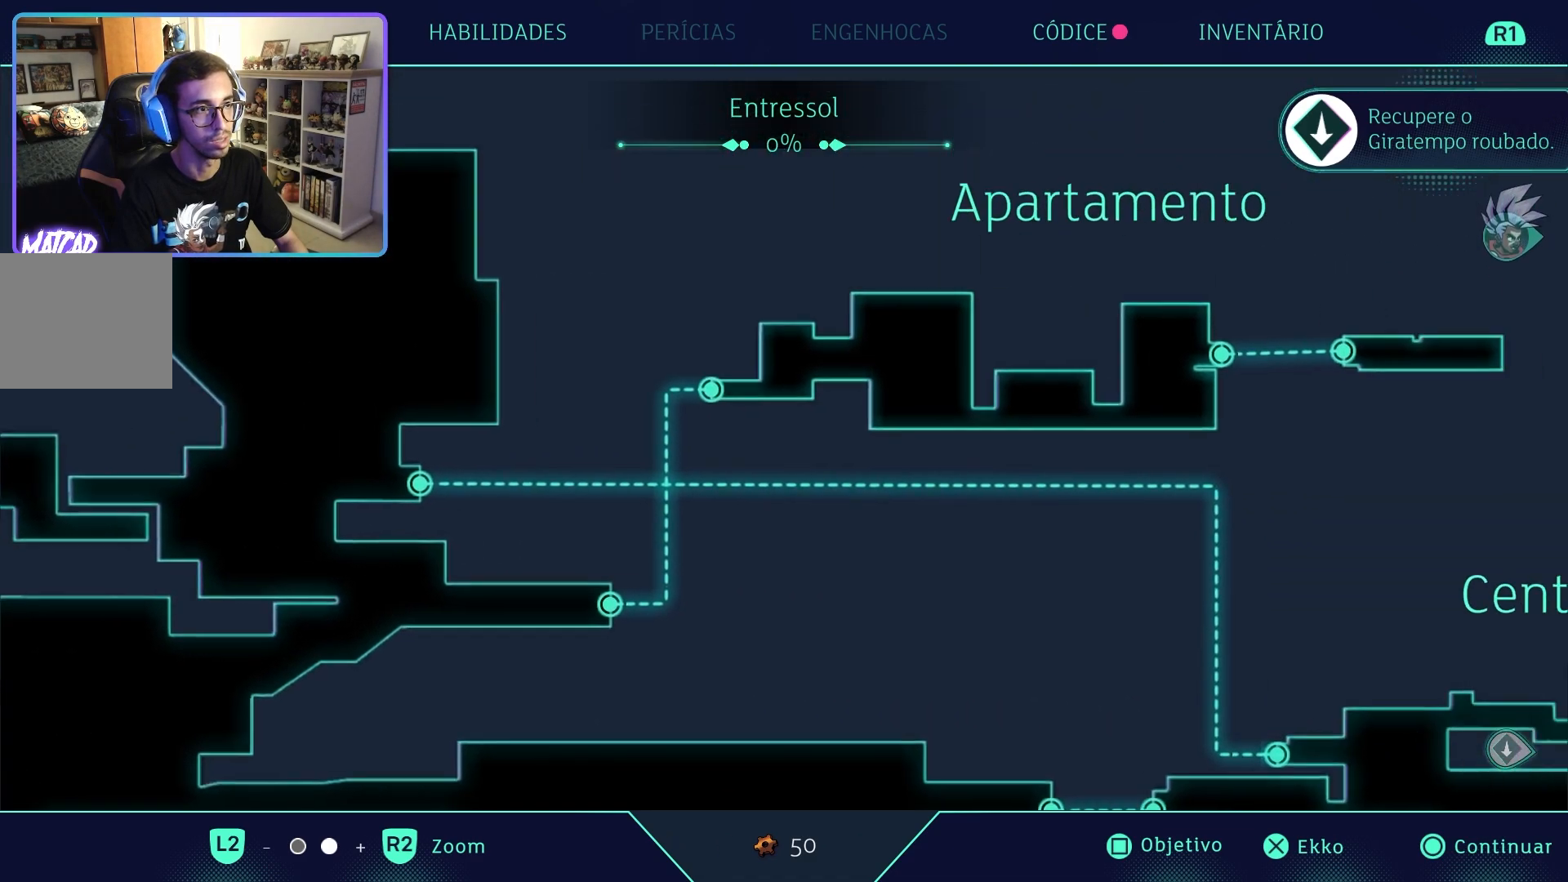
{"buttons": [], "left_stick": "center", "right_stick": "center", "events": [[217, "left_stick", "down-right"], [317, "R1", "down"], [333, "left_stick", "center"], [400, "CIRCLE", "down"], [483, "CIRCLE", "up"], [483, "R1", "up"]]}
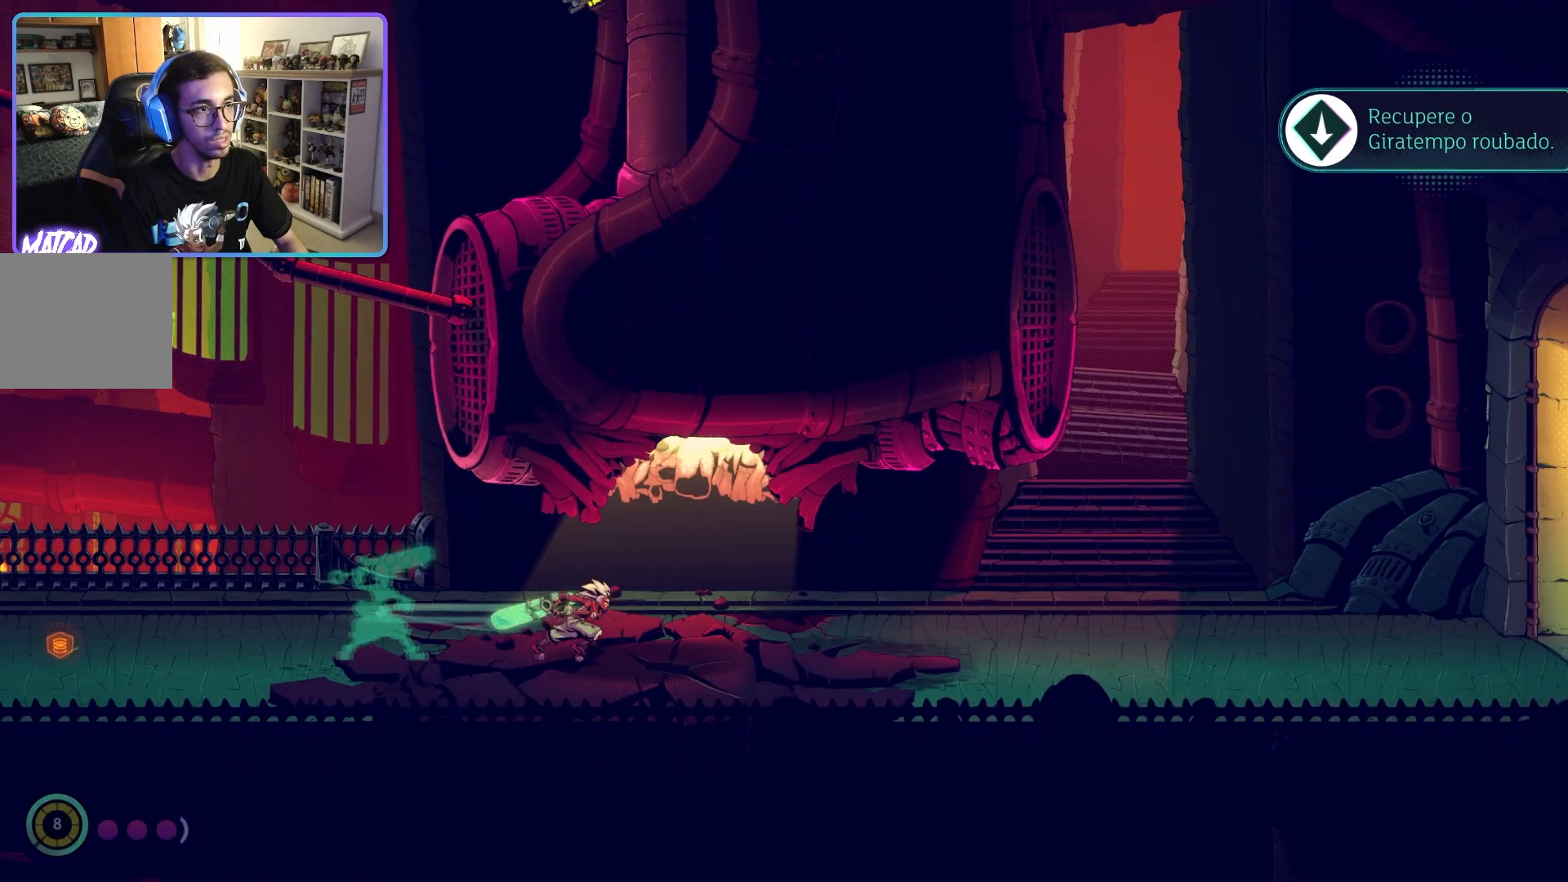
{"buttons": [], "left_stick": "right", "right_stick": "center", "events": [[283, "left_stick", "right"], [300, "L1", "down"], [367, "L1", "up"]]}
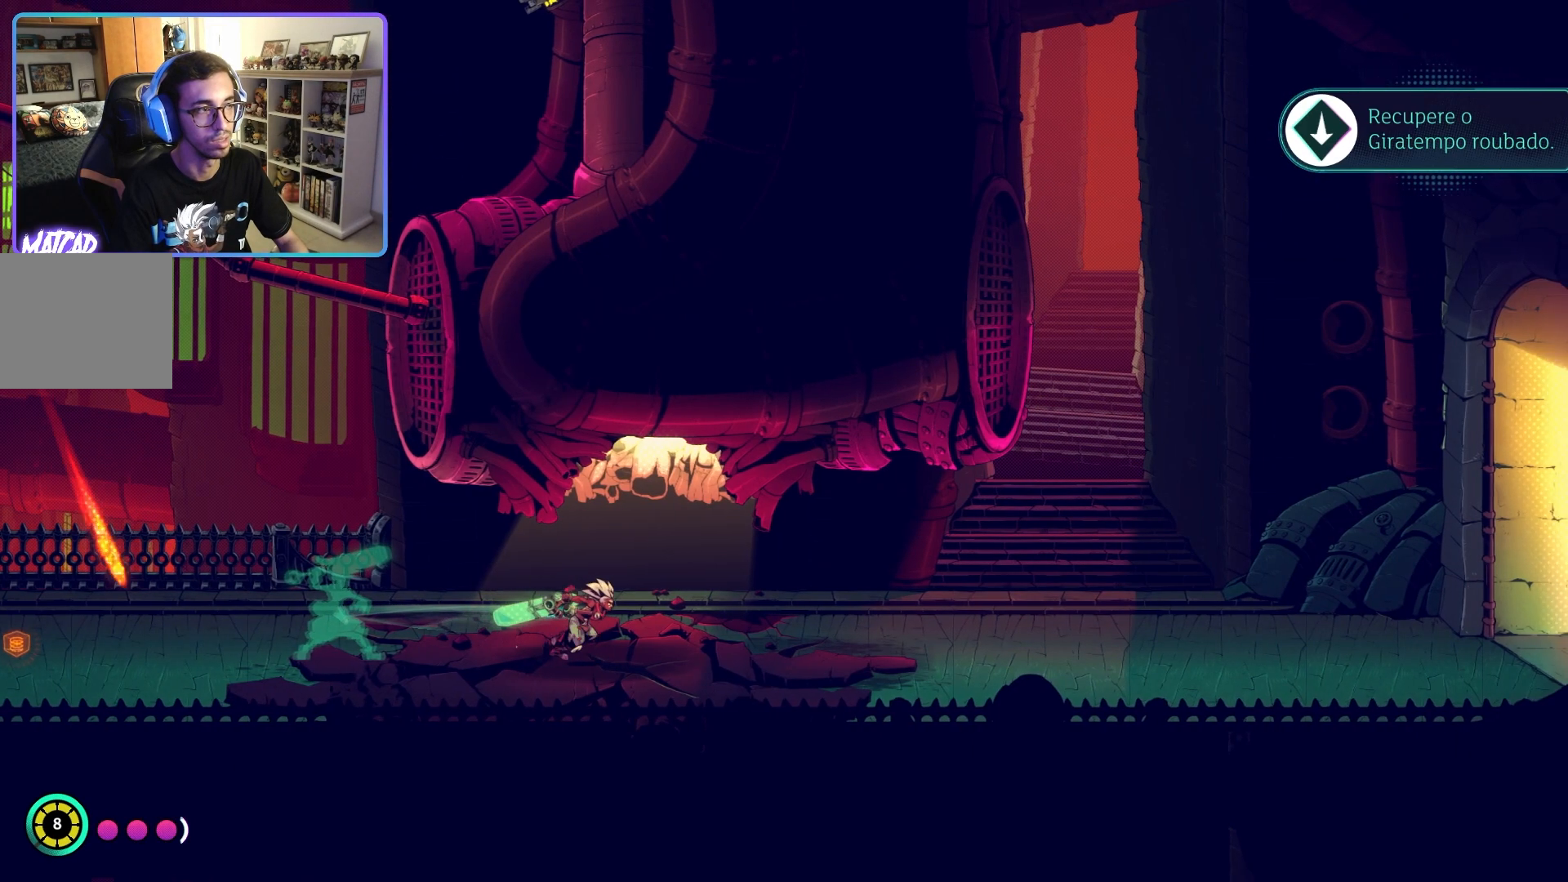
{"buttons": [], "left_stick": "right", "right_stick": "center", "events": []}
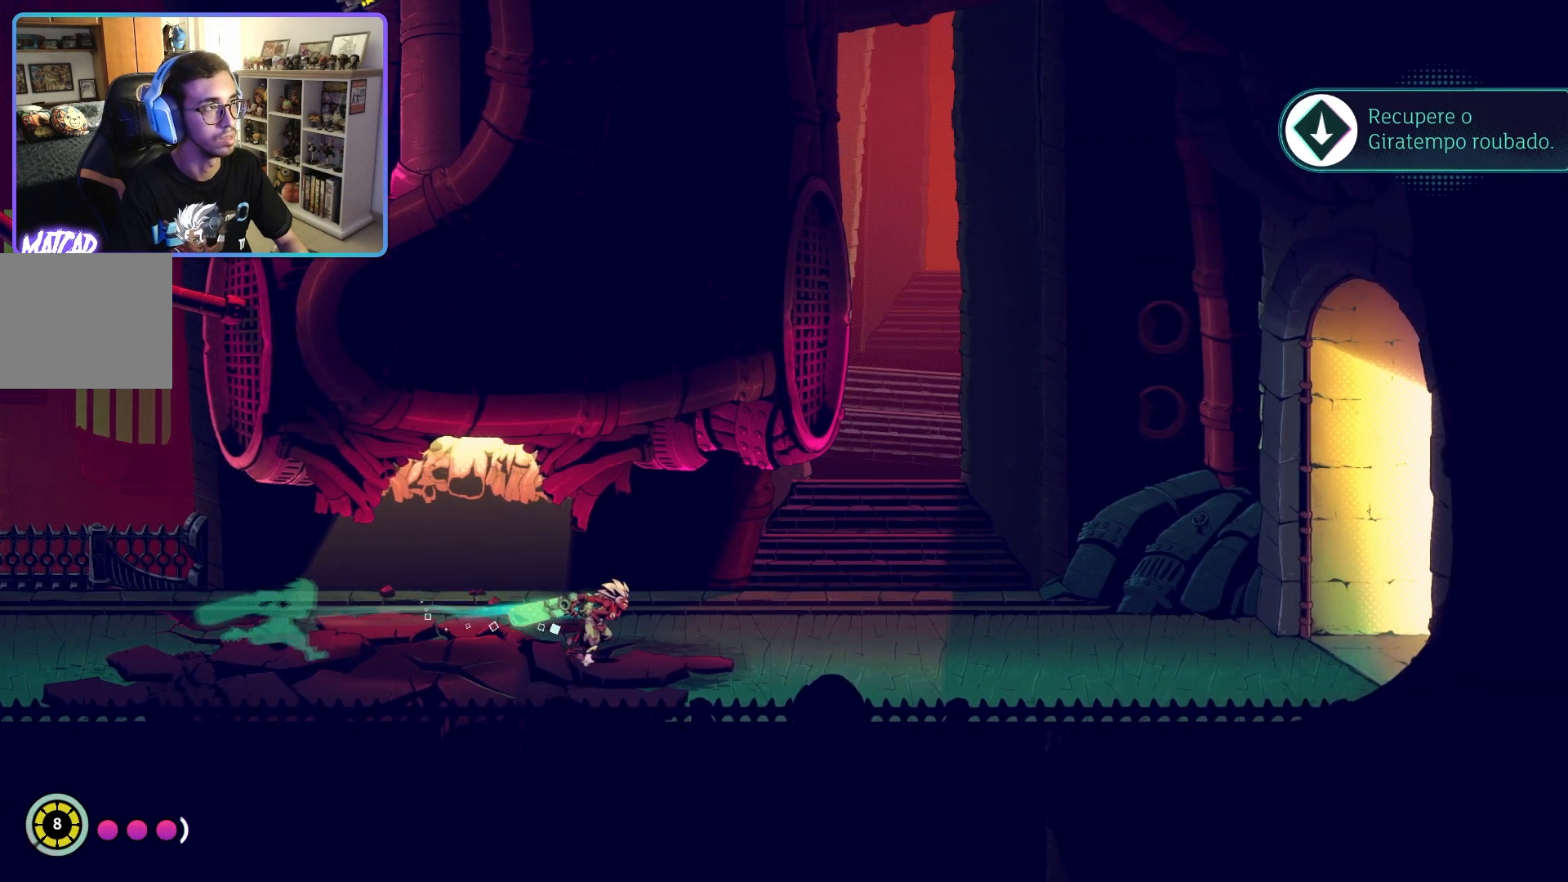
{"buttons": ["CROSS"], "left_stick": "right", "right_stick": "center", "events": [[467, "CROSS", "down"]]}
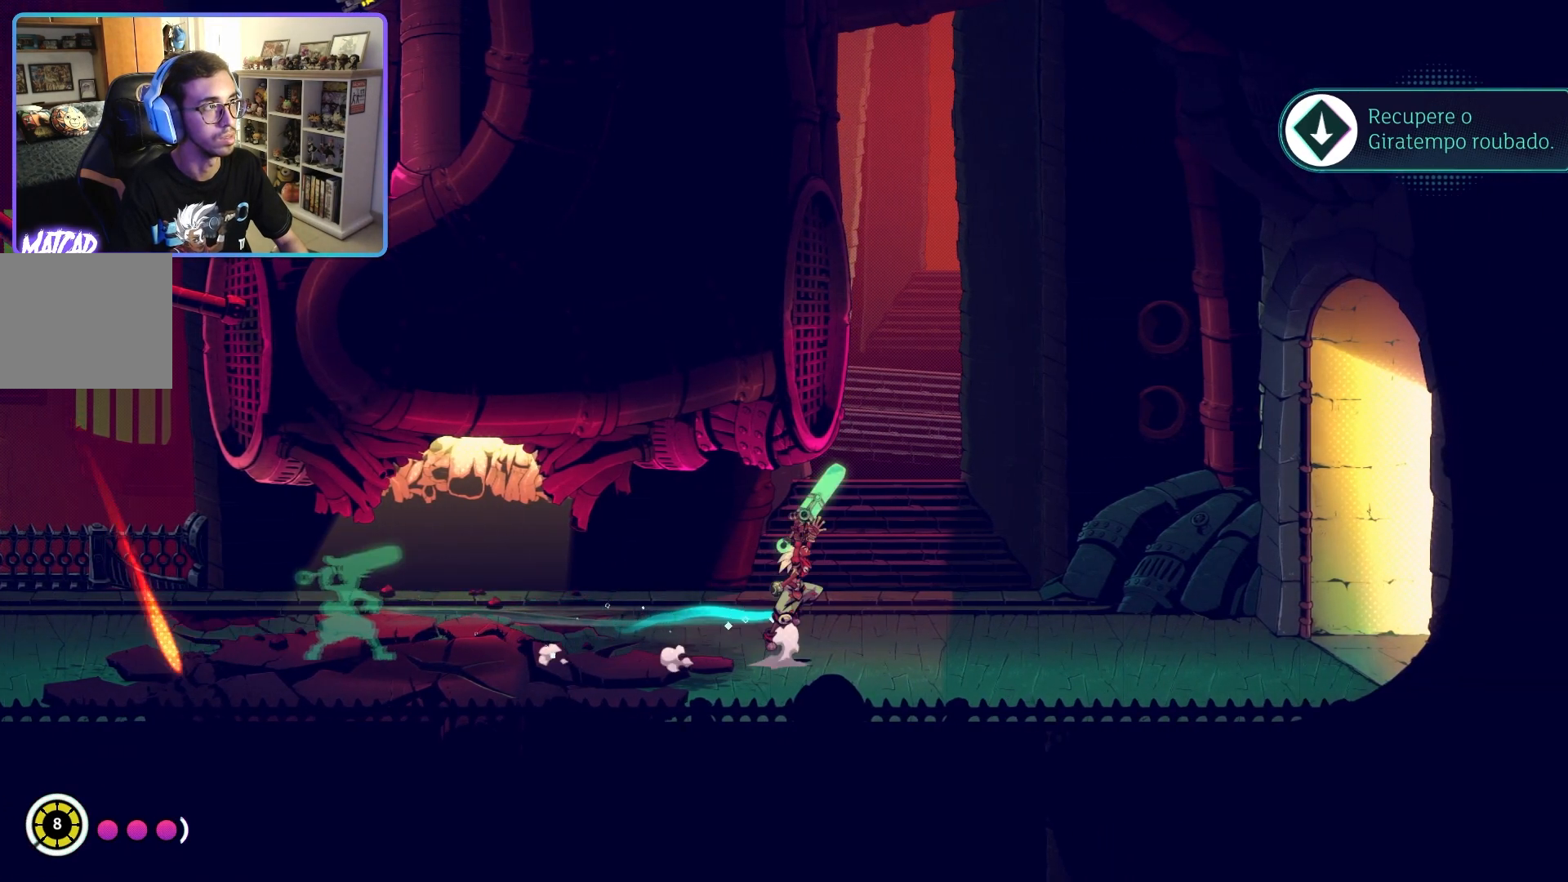
{"buttons": [], "left_stick": "right", "right_stick": "center", "events": [[67, "CROSS", "up"], [317, "CROSS", "down"], [450, "CROSS", "up"]]}
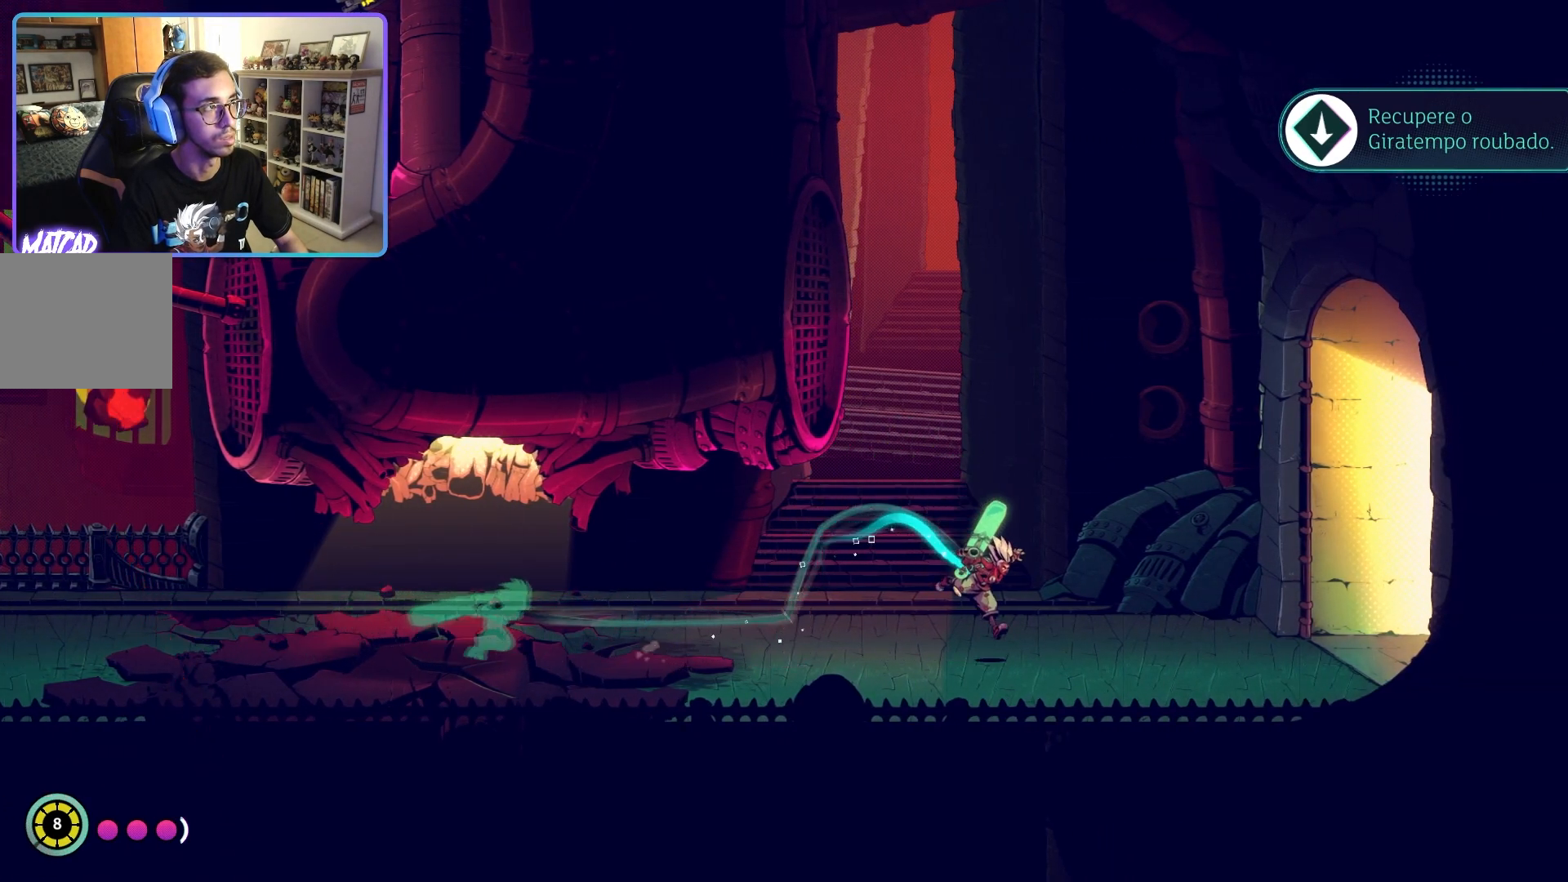
{"buttons": [], "left_stick": "right", "right_stick": "center", "events": [[183, "CROSS", "down"], [317, "CROSS", "up"]]}
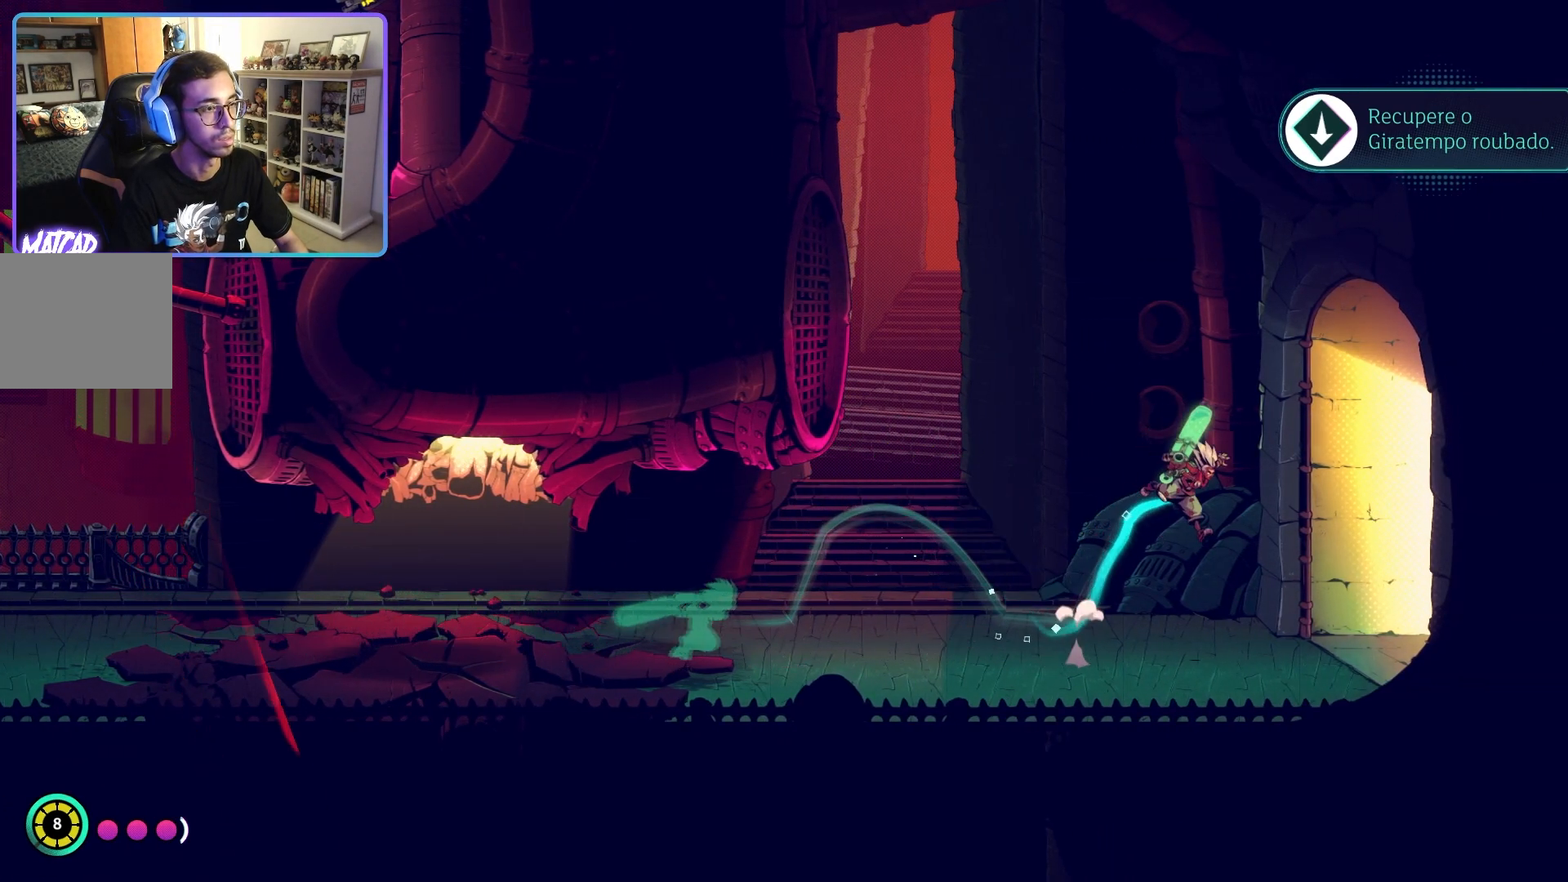
{"buttons": [], "left_stick": "right", "right_stick": "center", "events": [[183, "CROSS", "down"], [300, "CROSS", "up"]]}
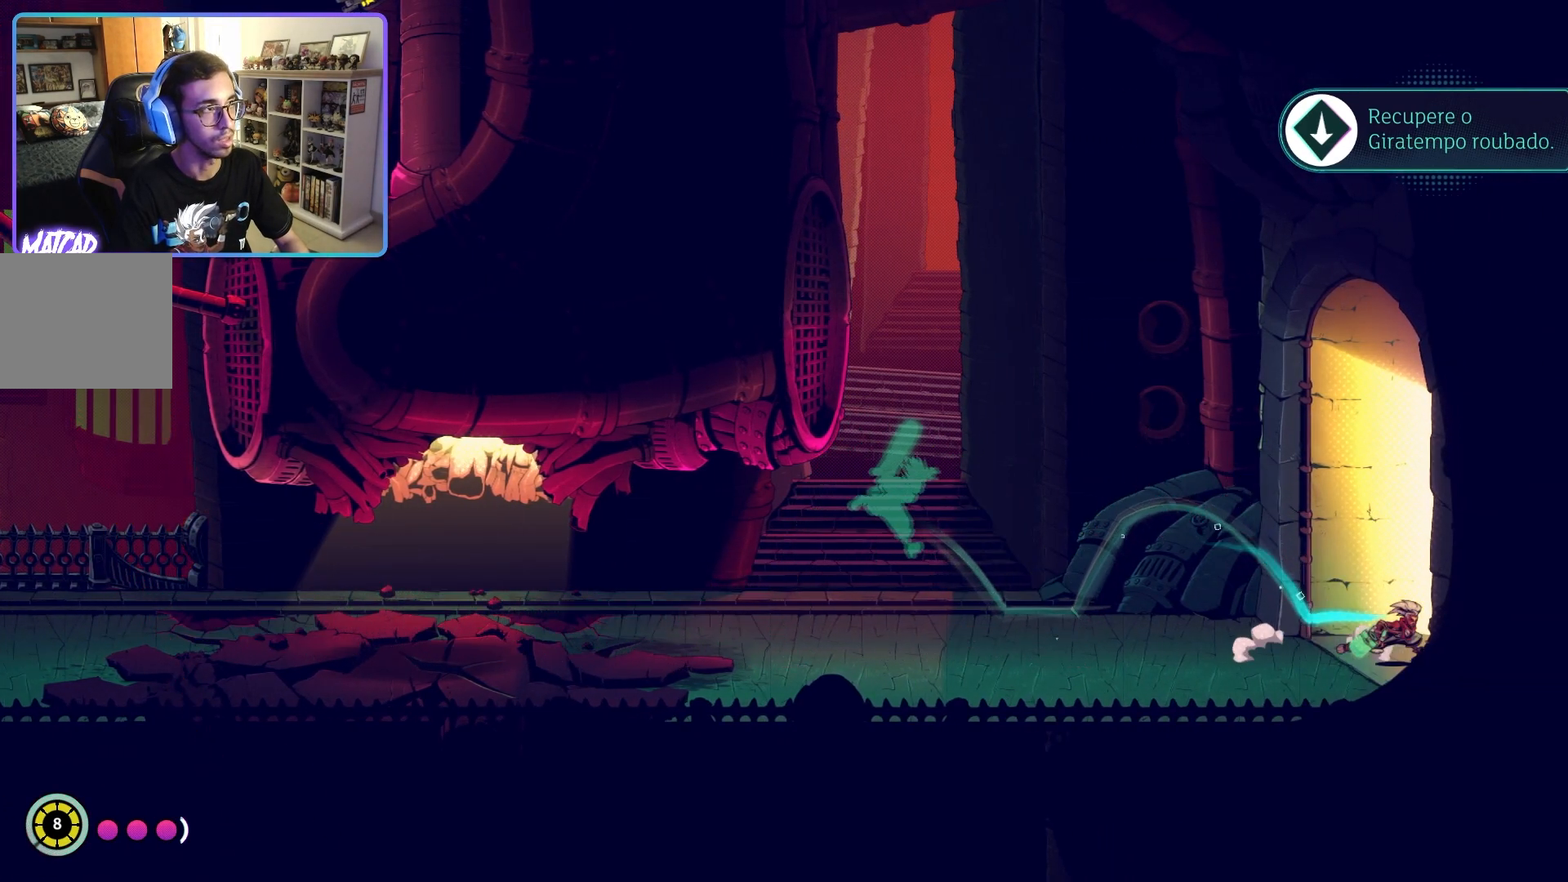
{"buttons": [], "left_stick": "right", "right_stick": "center", "events": []}
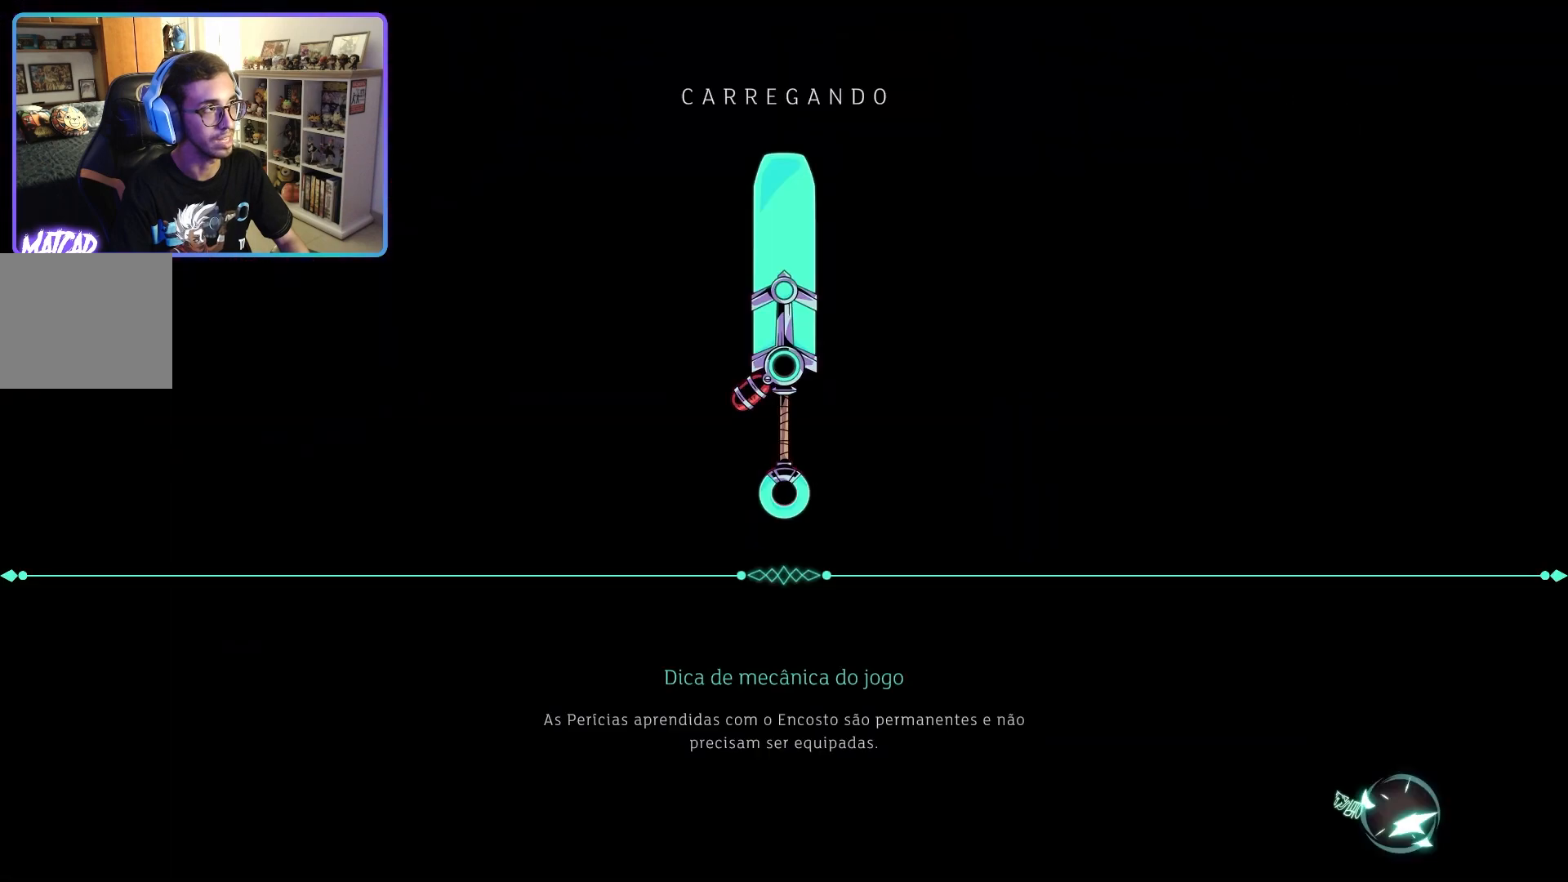
{"buttons": [], "left_stick": "center", "right_stick": "center", "events": [[133, "left_stick", "center"]]}